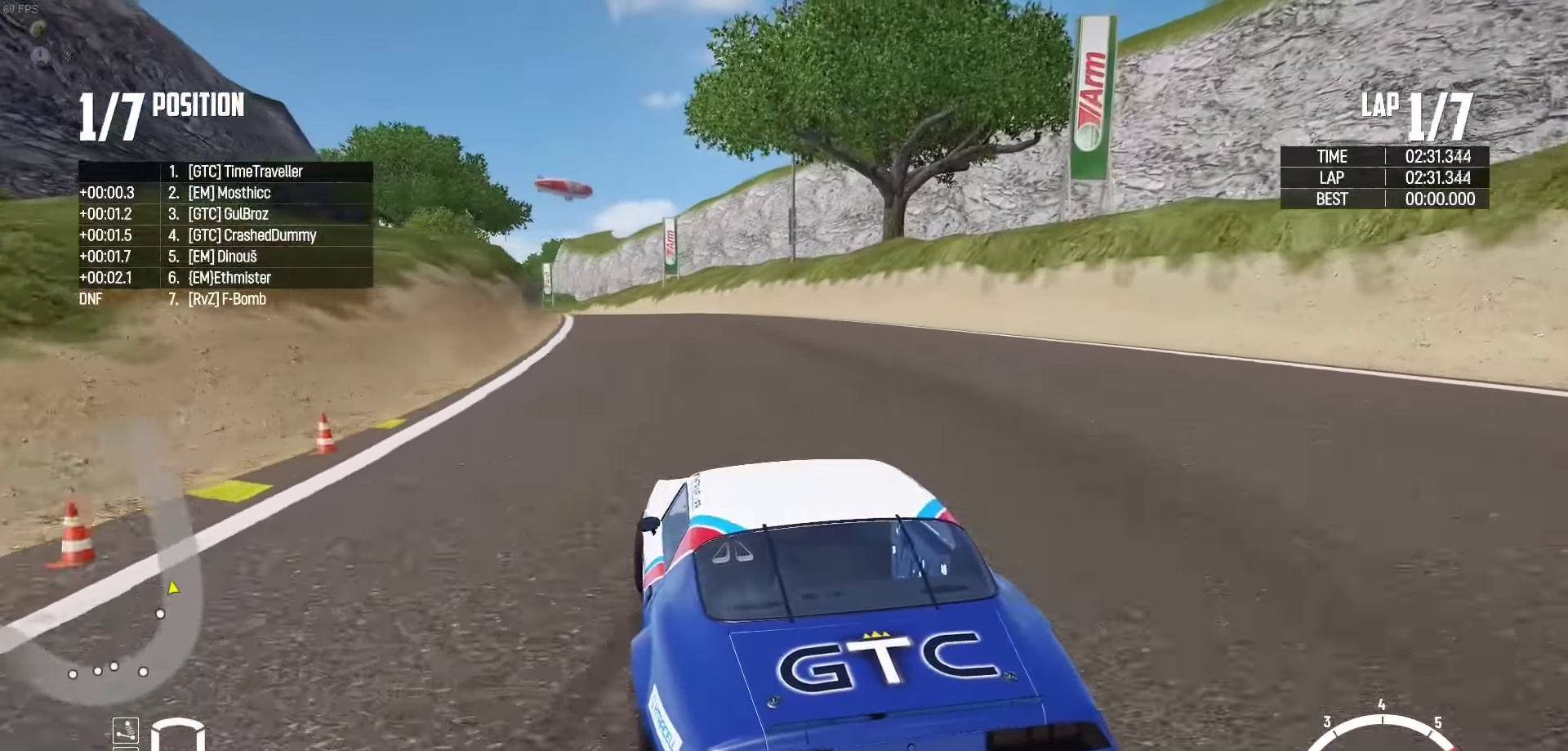
Gameplay with a controller (Xbox layout); each line is a JSON object with the inputs held at the frame after it. "events" lists button and stick changes between this image and that frame as [ms after this image, input, new state], when the widget could be followed in between. Not read: START Z.
{"buttons": ["R2"], "left_stick": "left", "right_stick": "center", "events": [[66, "left_stick", "center"], [183, "left_stick", "right"], [316, "left_stick", "center"], [366, "left_stick", "left"]]}
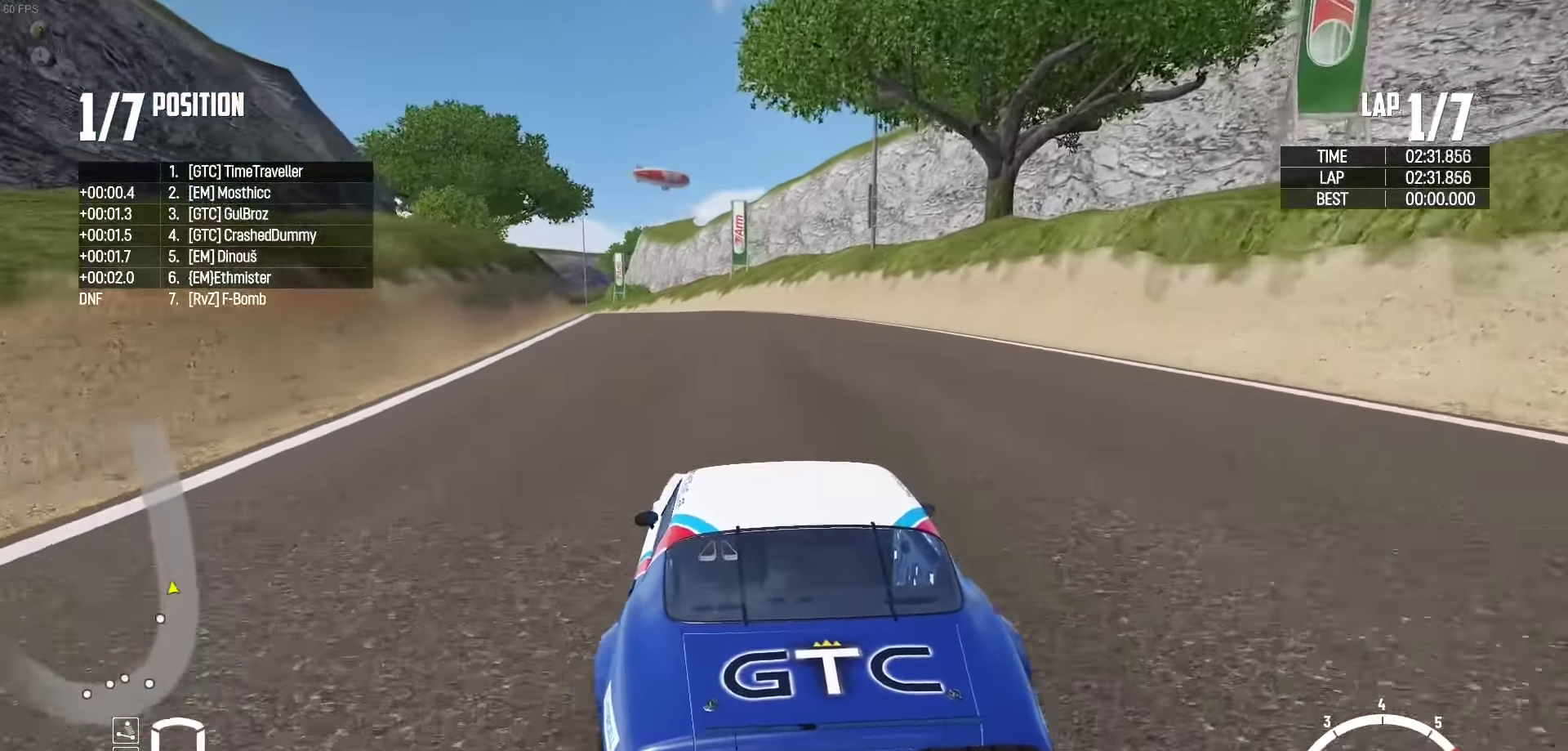
{"buttons": ["R2"], "left_stick": "center", "right_stick": "center", "events": [[150, "left_stick", "center"], [333, "left_stick", "left"], [433, "left_stick", "center"]]}
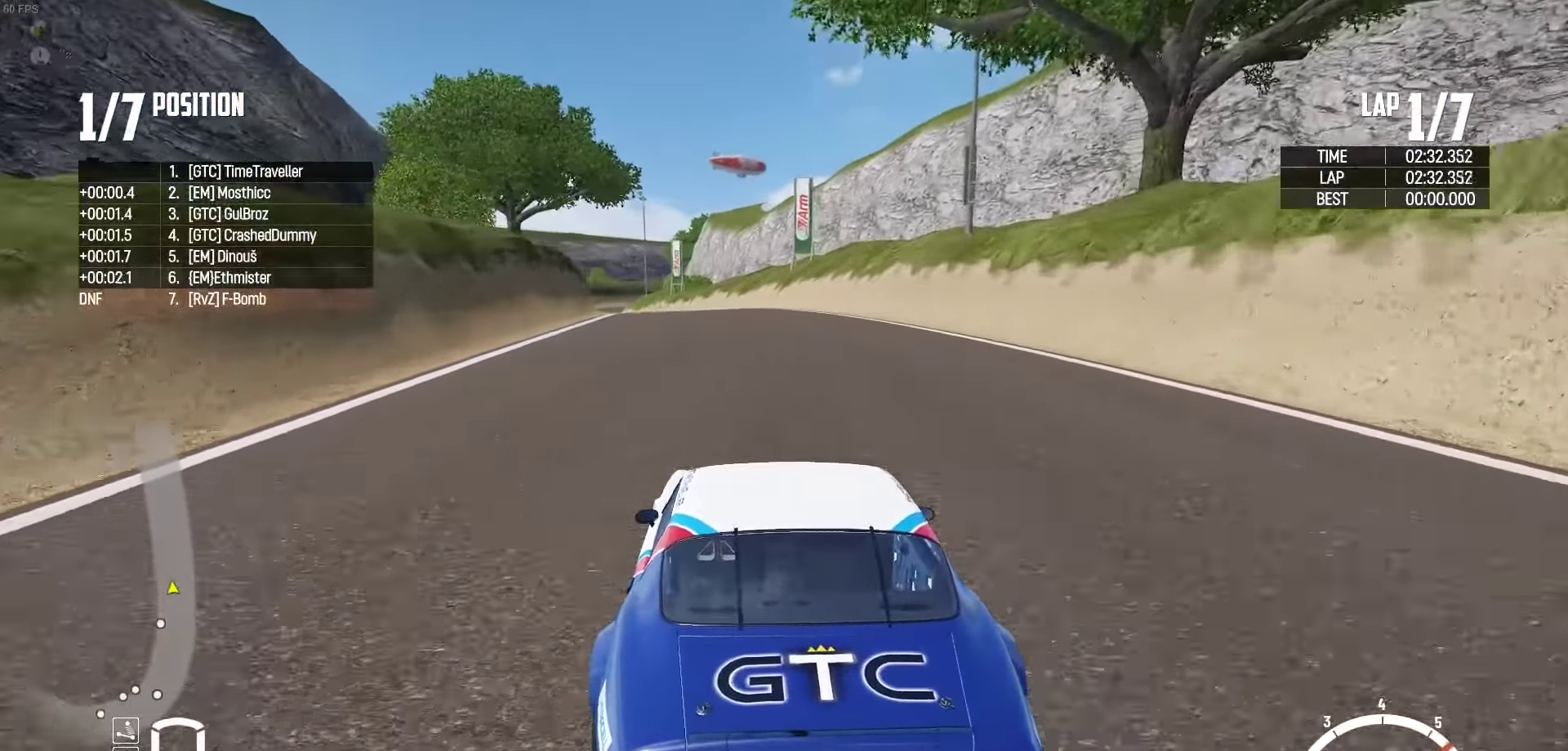
{"buttons": ["R2"], "left_stick": "left", "right_stick": "center", "events": [[66, "left_stick", "left"], [283, "left_stick", "center"], [383, "left_stick", "left"]]}
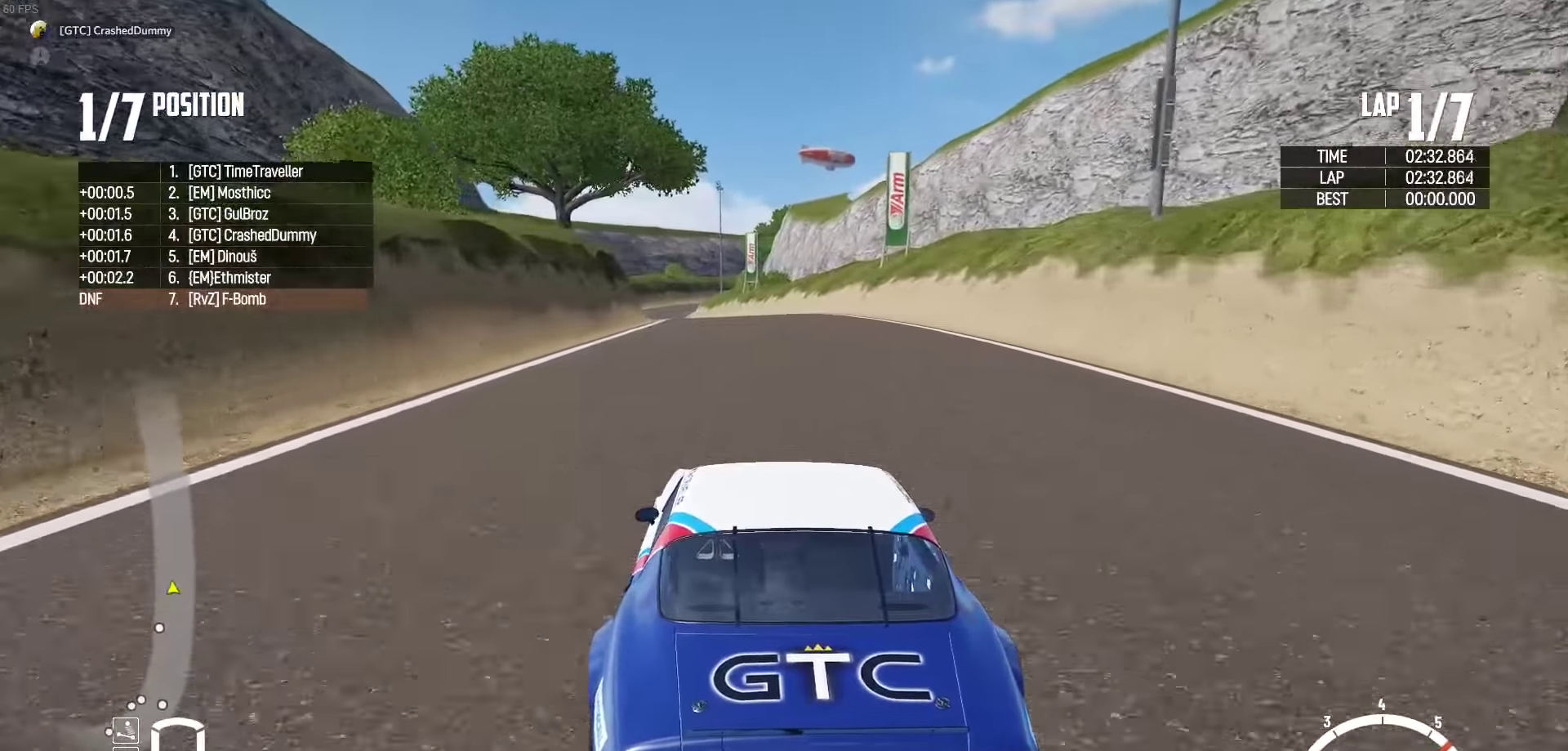
{"buttons": ["R2"], "left_stick": "center", "right_stick": "center", "events": [[17, "left_stick", "center"], [133, "left_stick", "left"], [283, "left_stick", "center"]]}
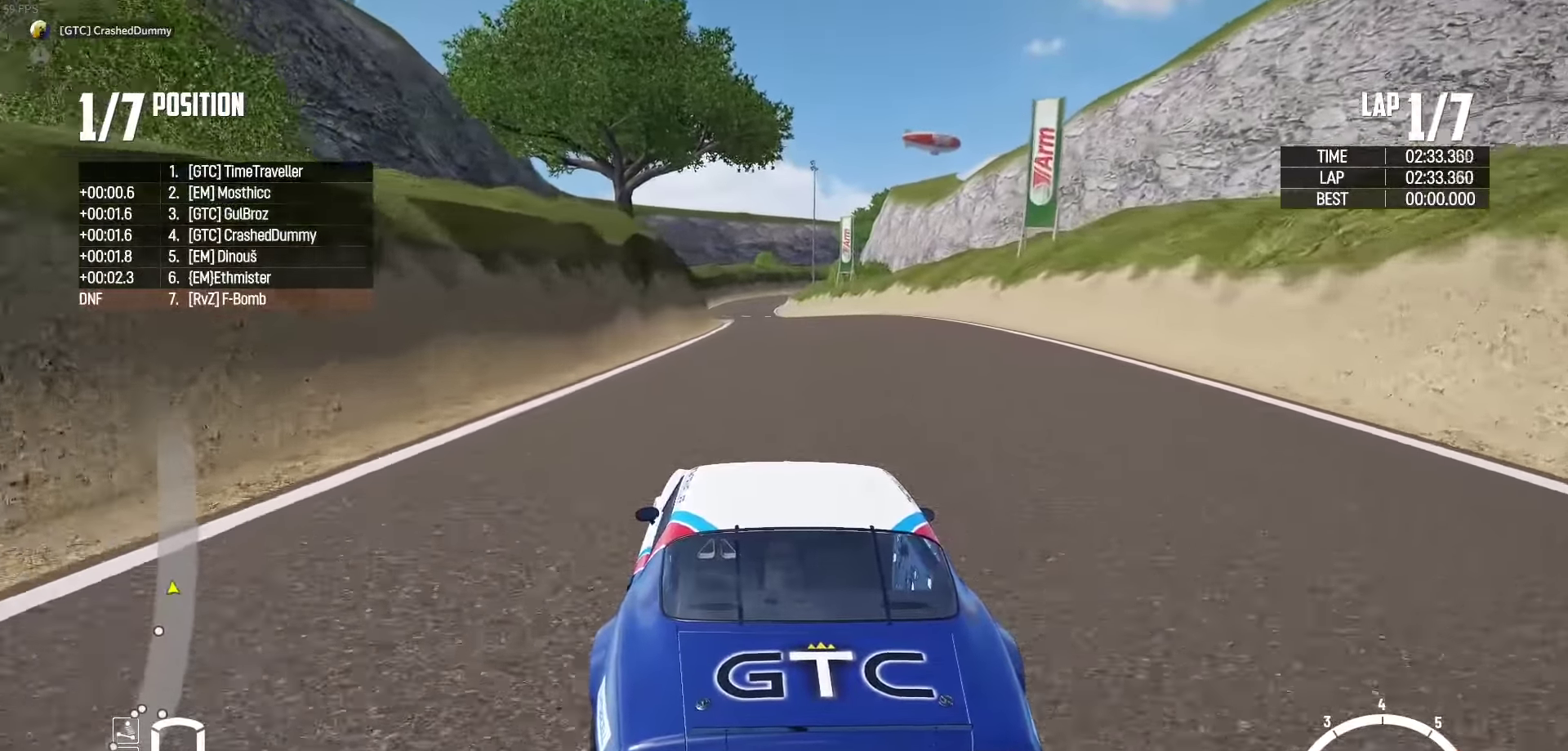
{"buttons": ["R2"], "left_stick": "right", "right_stick": "center", "events": [[317, "left_stick", "left"], [450, "left_stick", "center"], [500, "left_stick", "right"]]}
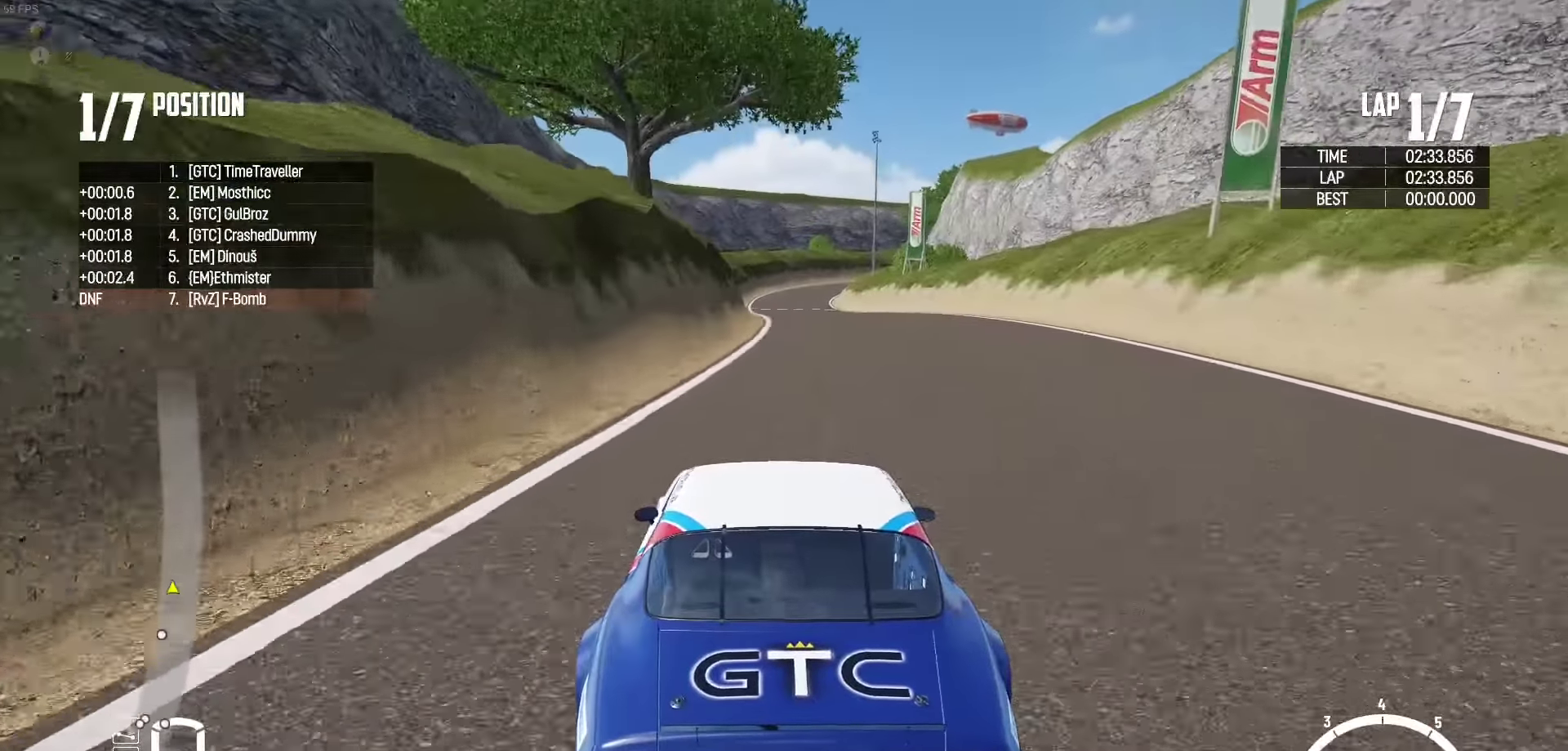
{"buttons": ["R2"], "left_stick": "center", "right_stick": "center", "events": [[183, "left_stick", "center"]]}
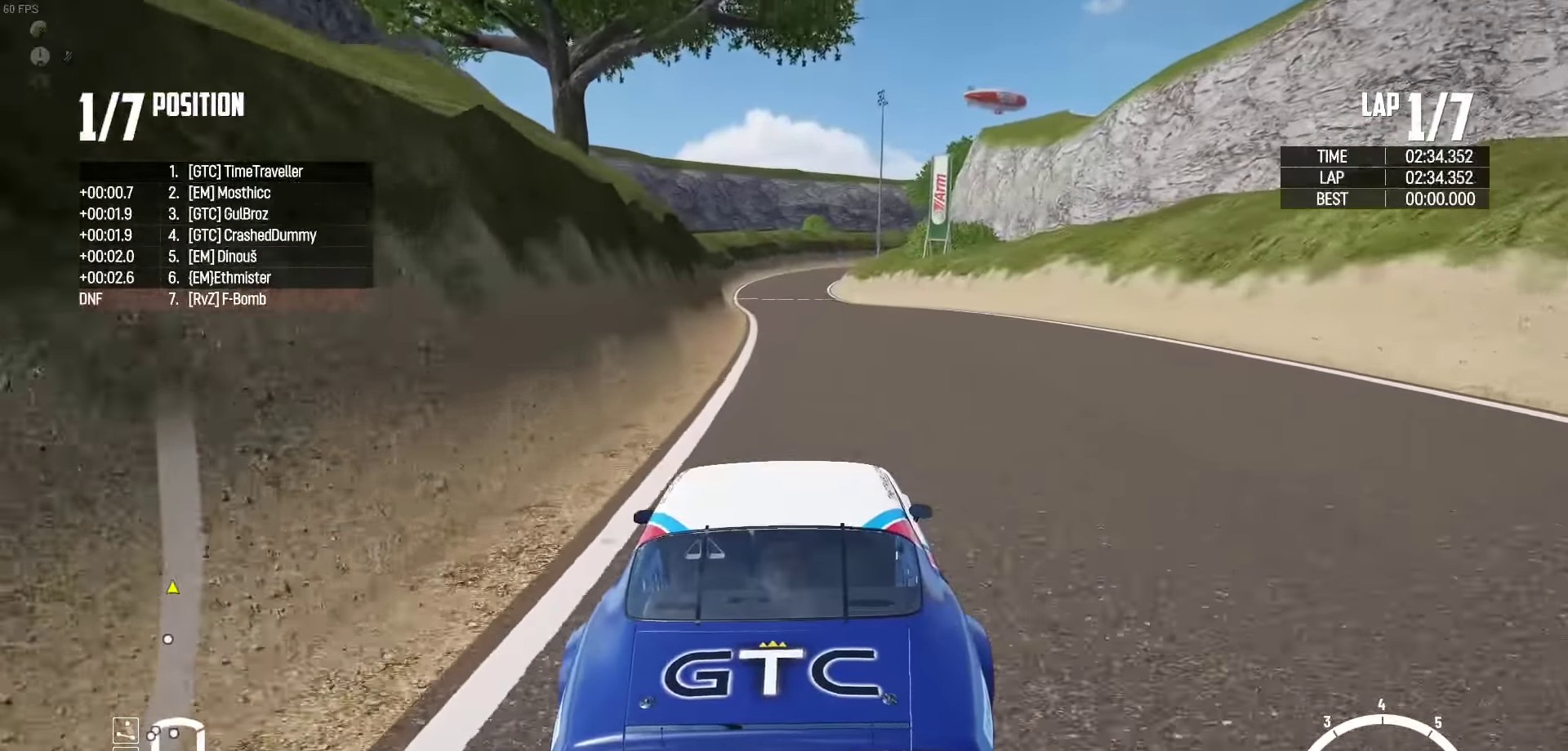
{"buttons": ["R2"], "left_stick": "center", "right_stick": "center", "events": [[33, "left_stick", "left"], [200, "left_stick", "center"], [333, "left_stick", "left"], [400, "right_stick", "up-right"], [483, "left_stick", "center"], [483, "right_stick", "center"]]}
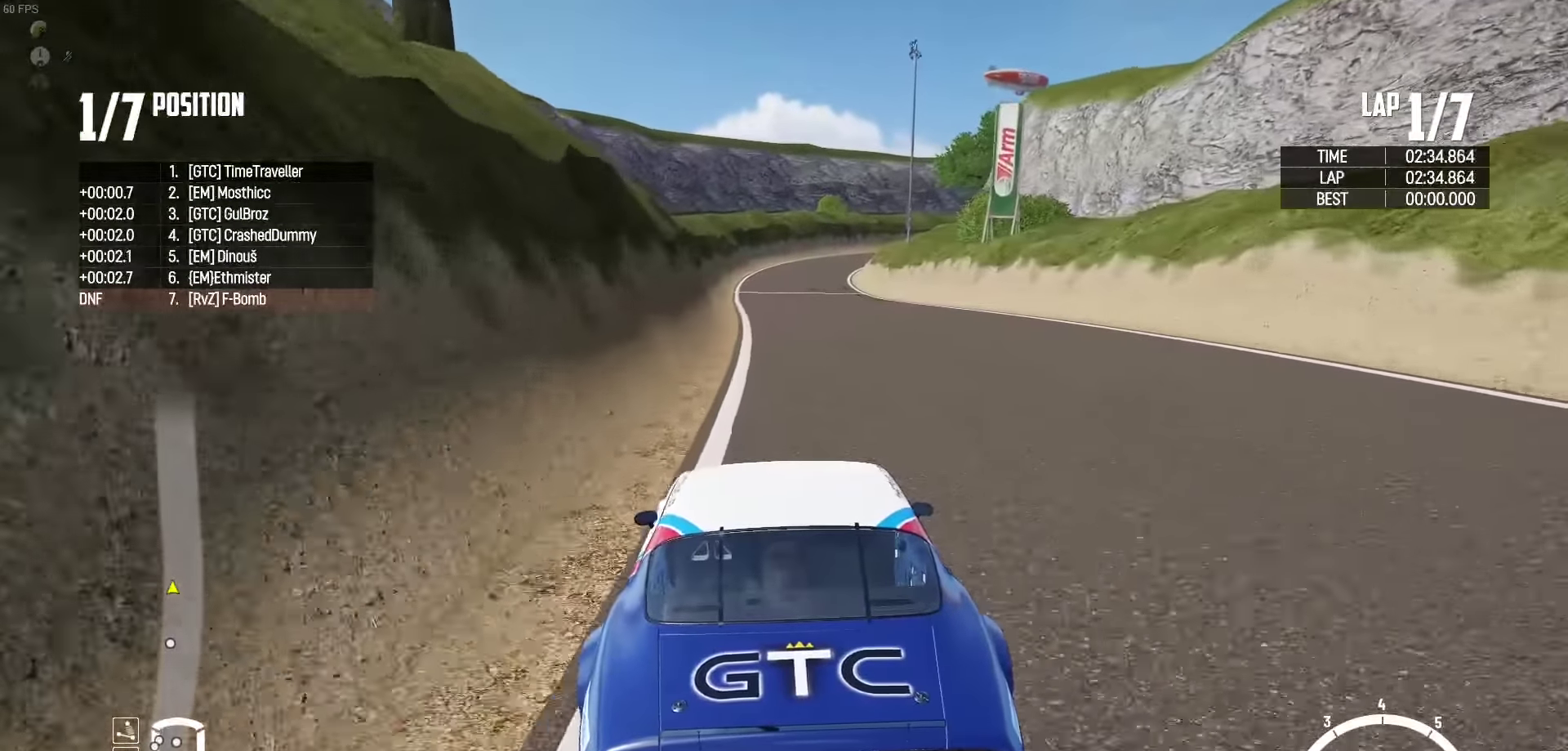
{"buttons": ["R2"], "left_stick": "center", "right_stick": "center", "events": [[350, "left_stick", "left"], [450, "left_stick", "center"]]}
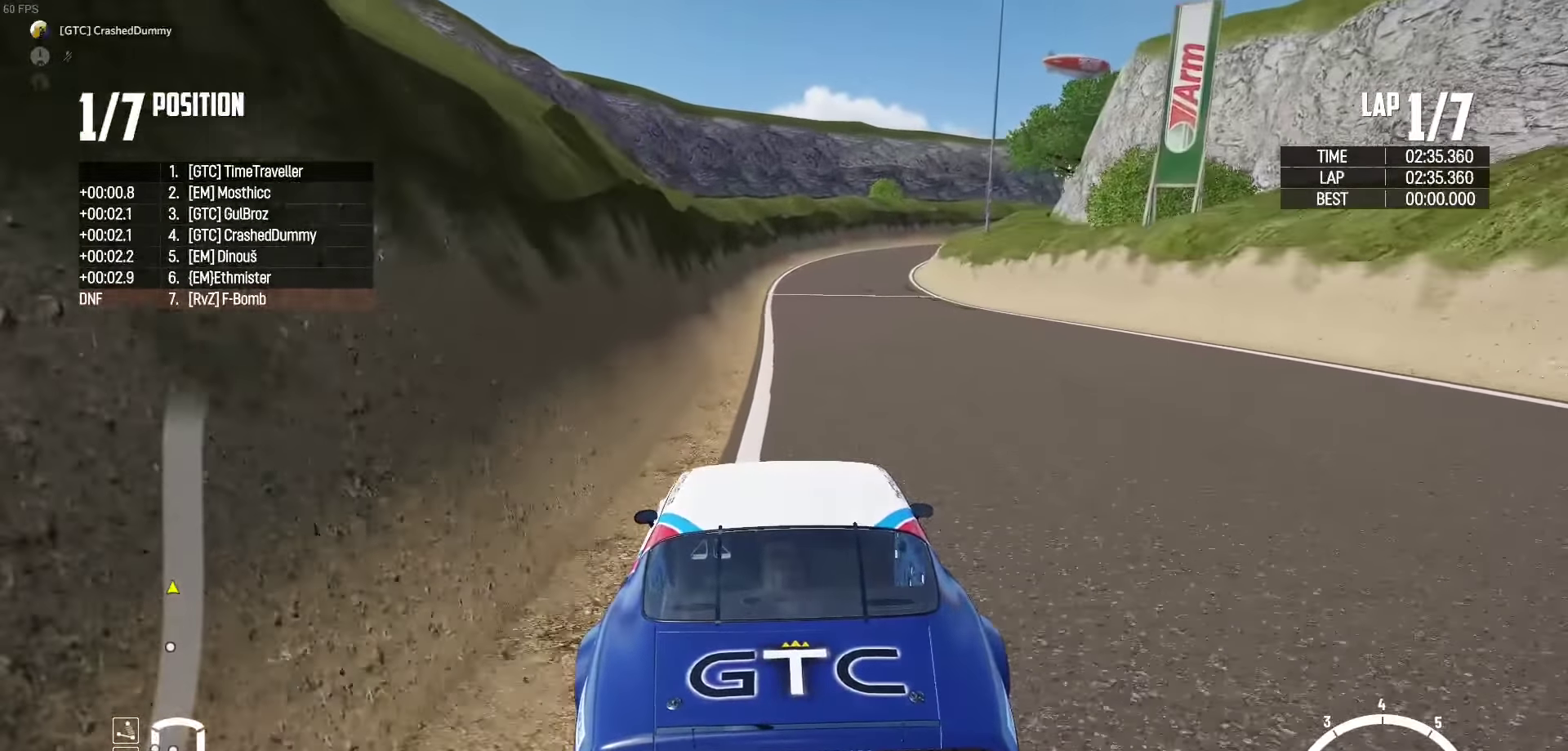
{"buttons": ["R2"], "left_stick": "center", "right_stick": "center", "events": [[250, "left_stick", "right"], [383, "left_stick", "center"]]}
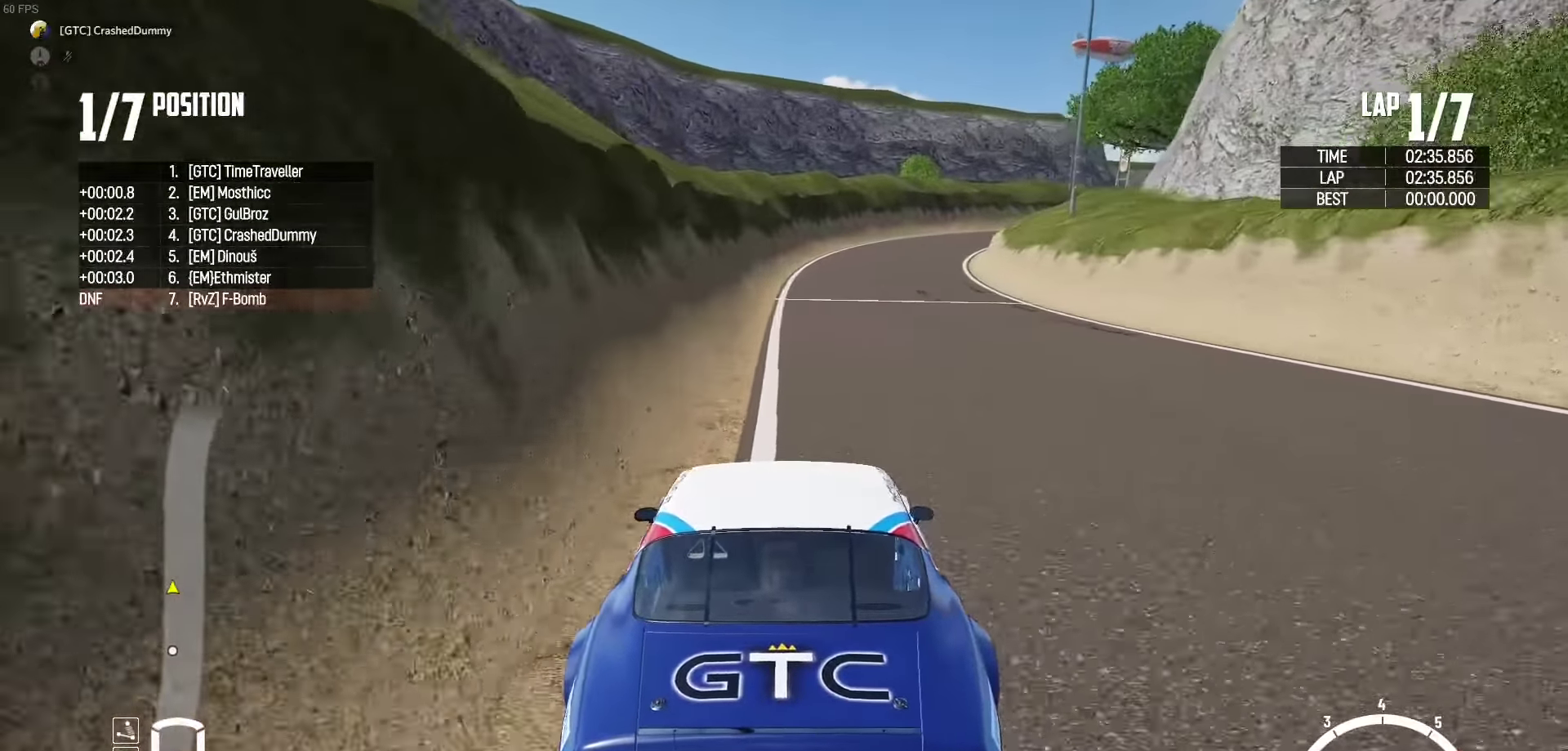
{"buttons": ["R2"], "left_stick": "right", "right_stick": "center", "events": [[33, "left_stick", "right"], [233, "left_stick", "center"], [317, "left_stick", "right"]]}
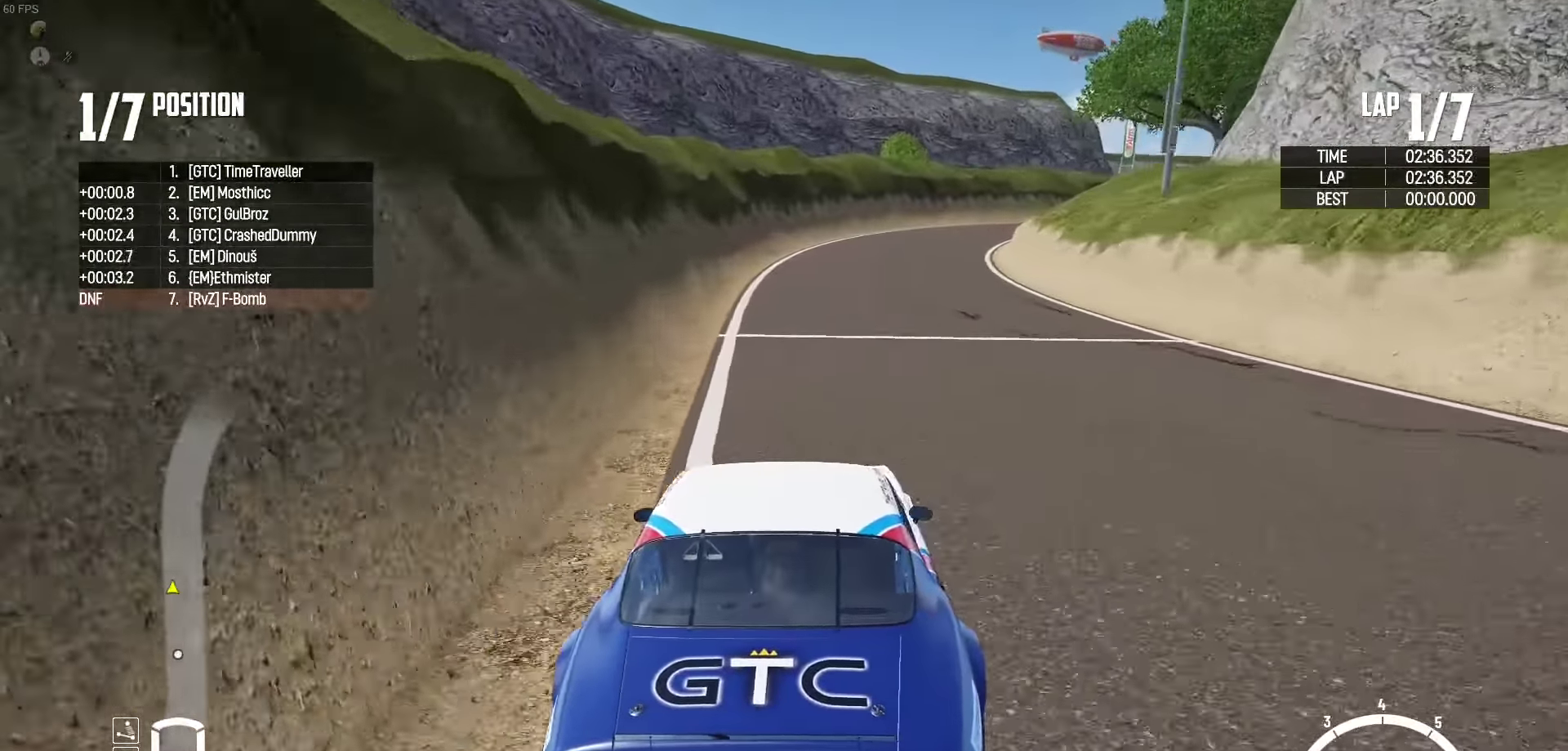
{"buttons": ["R2"], "left_stick": "right", "right_stick": "center", "events": [[233, "left_stick", "center"], [350, "left_stick", "right"]]}
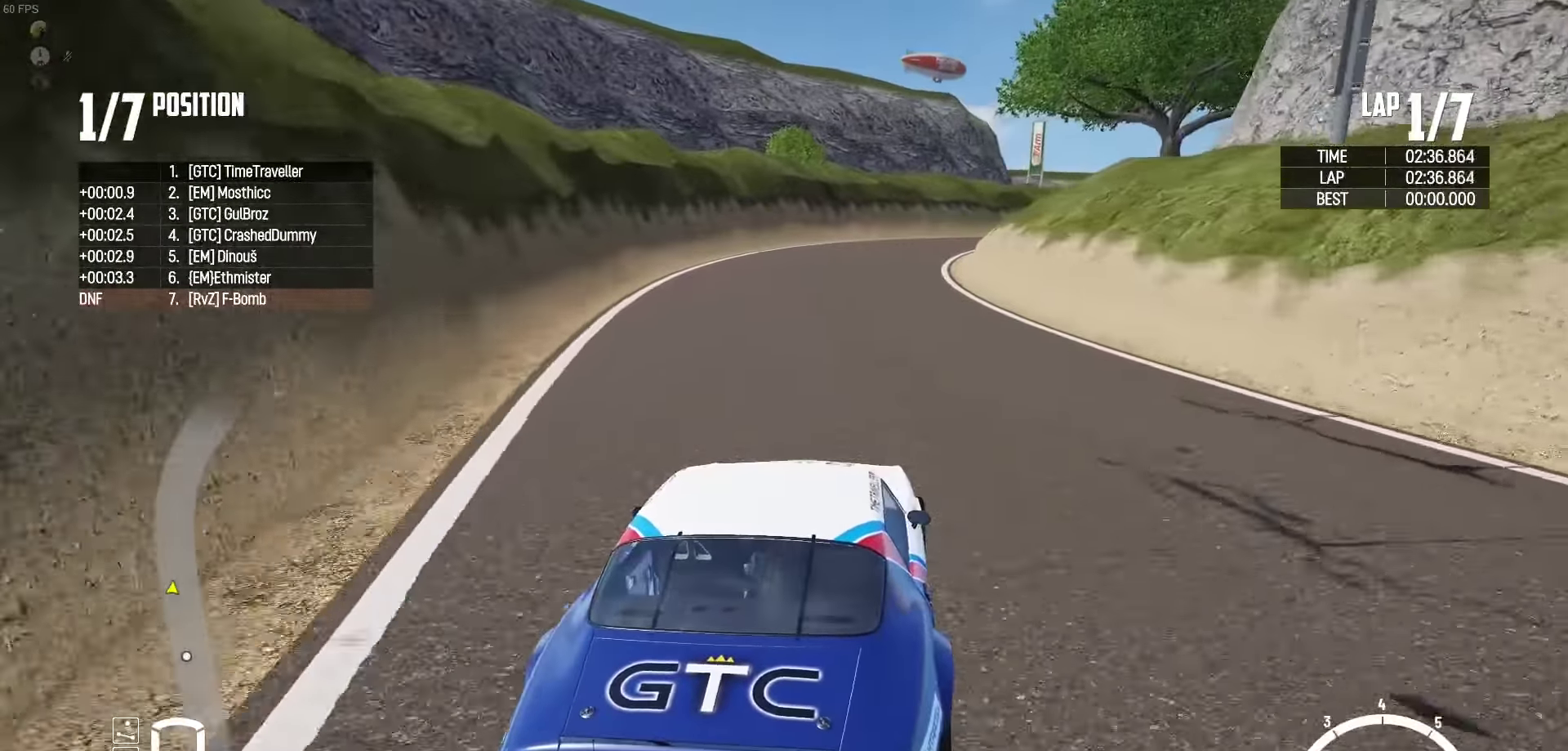
{"buttons": [], "left_stick": "up-right", "right_stick": "center", "events": [[133, "left_stick", "up"], [217, "left_stick", "up-right"], [317, "R2", "up"]]}
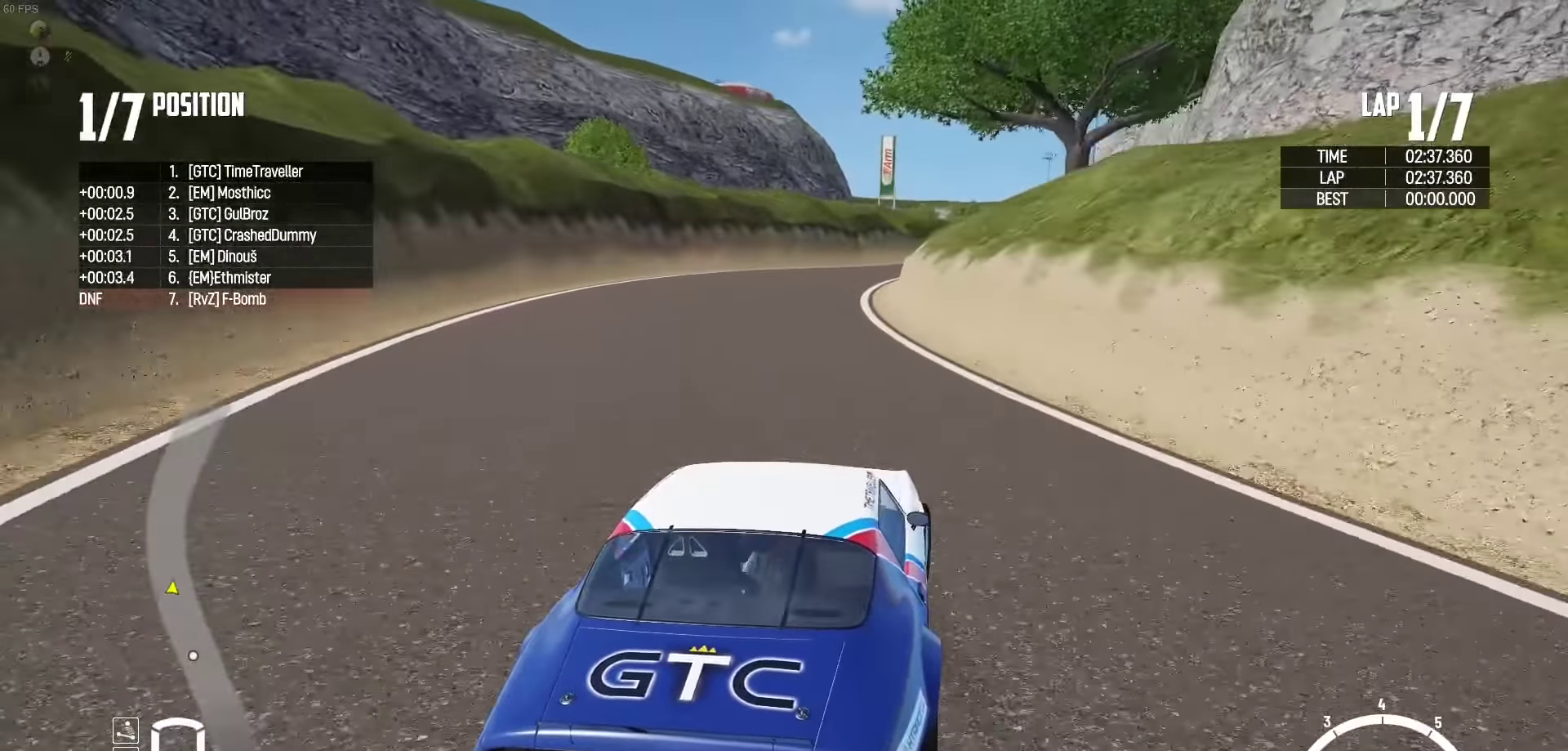
{"buttons": ["R2"], "left_stick": "up-right", "right_stick": "center", "events": [[83, "R2", "down"], [217, "R2", "up"], [300, "R2", "down"]]}
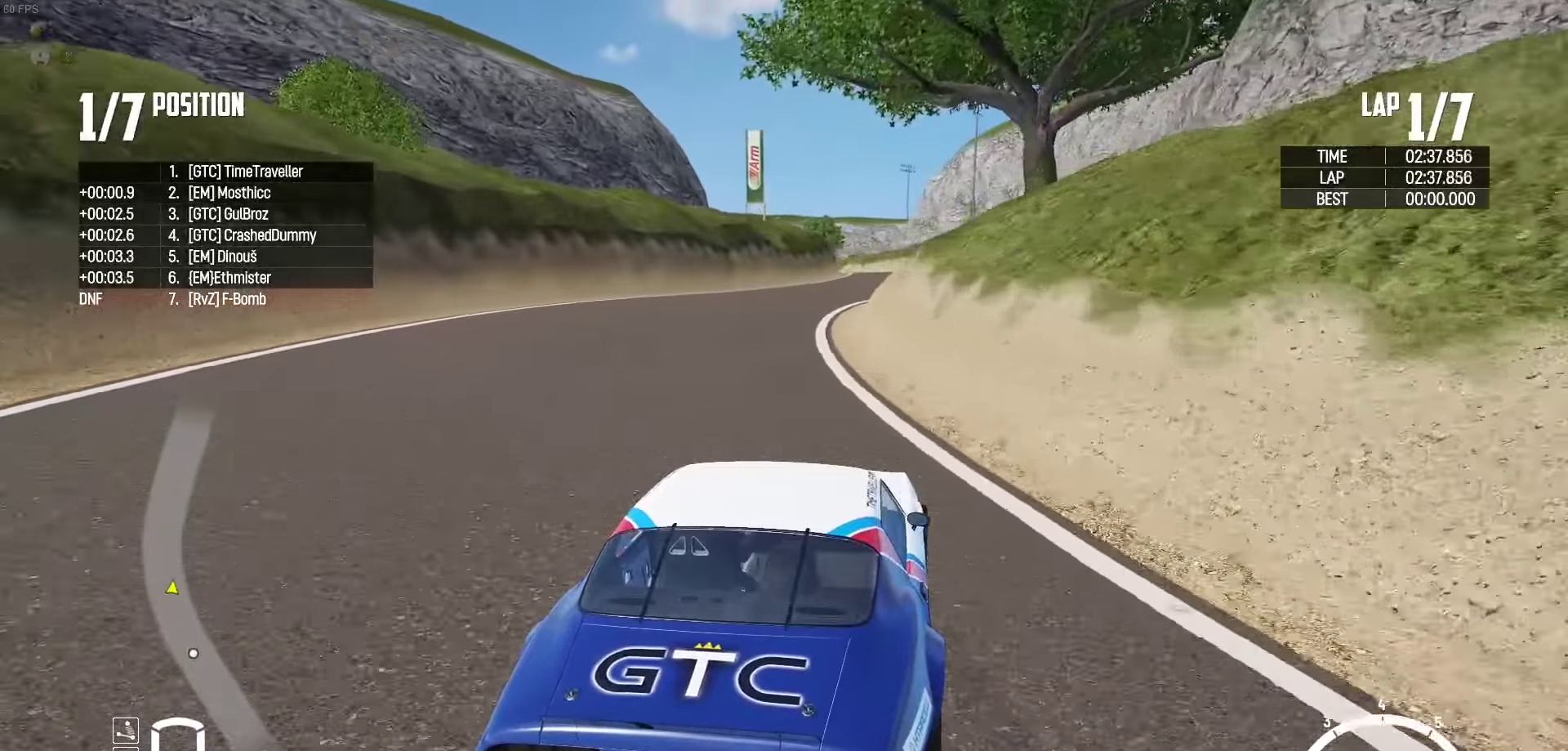
{"buttons": ["R2"], "left_stick": "center", "right_stick": "center", "events": [[300, "left_stick", "center"]]}
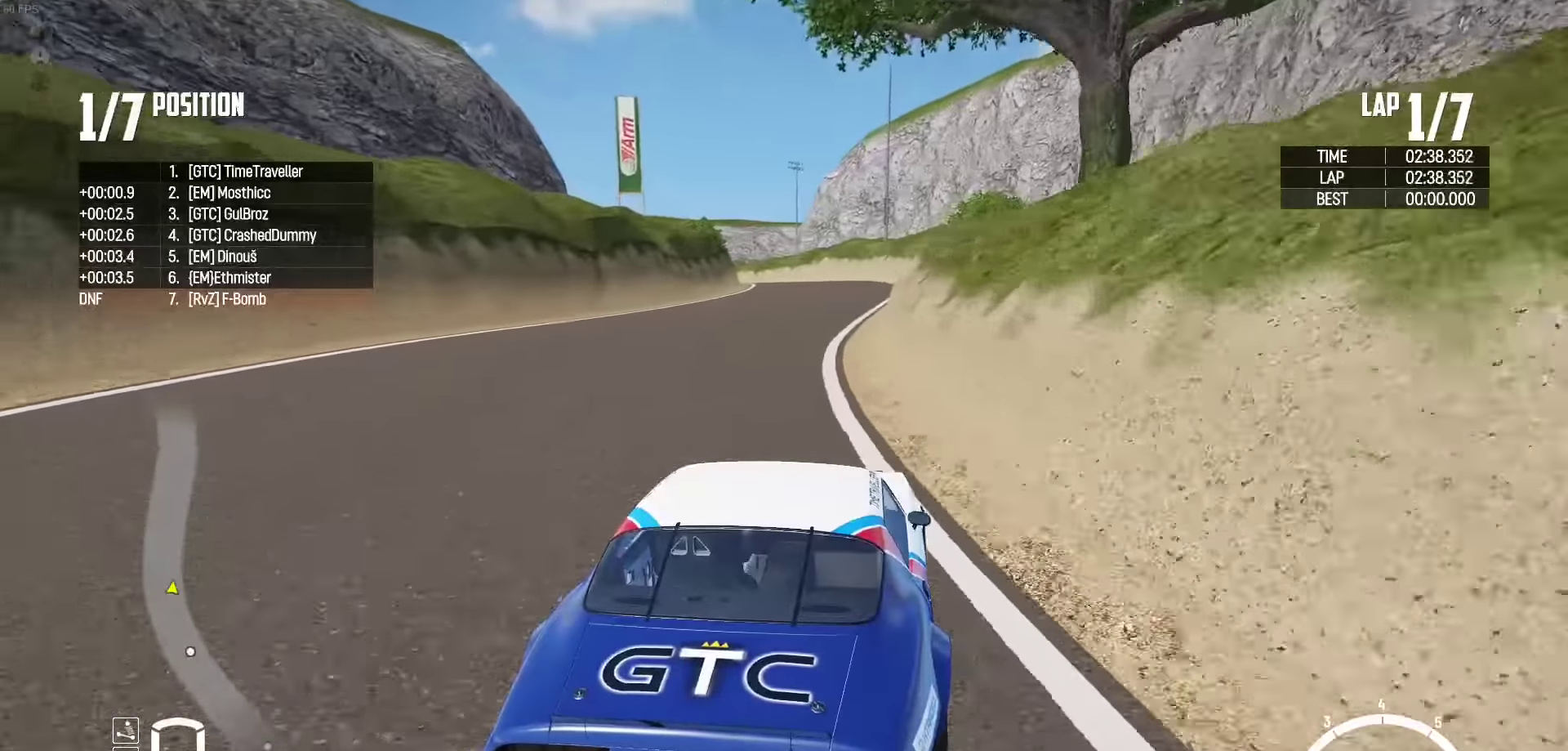
{"buttons": ["R2"], "left_stick": "left", "right_stick": "center", "events": [[100, "left_stick", "right"], [167, "left_stick", "center"], [417, "left_stick", "left"]]}
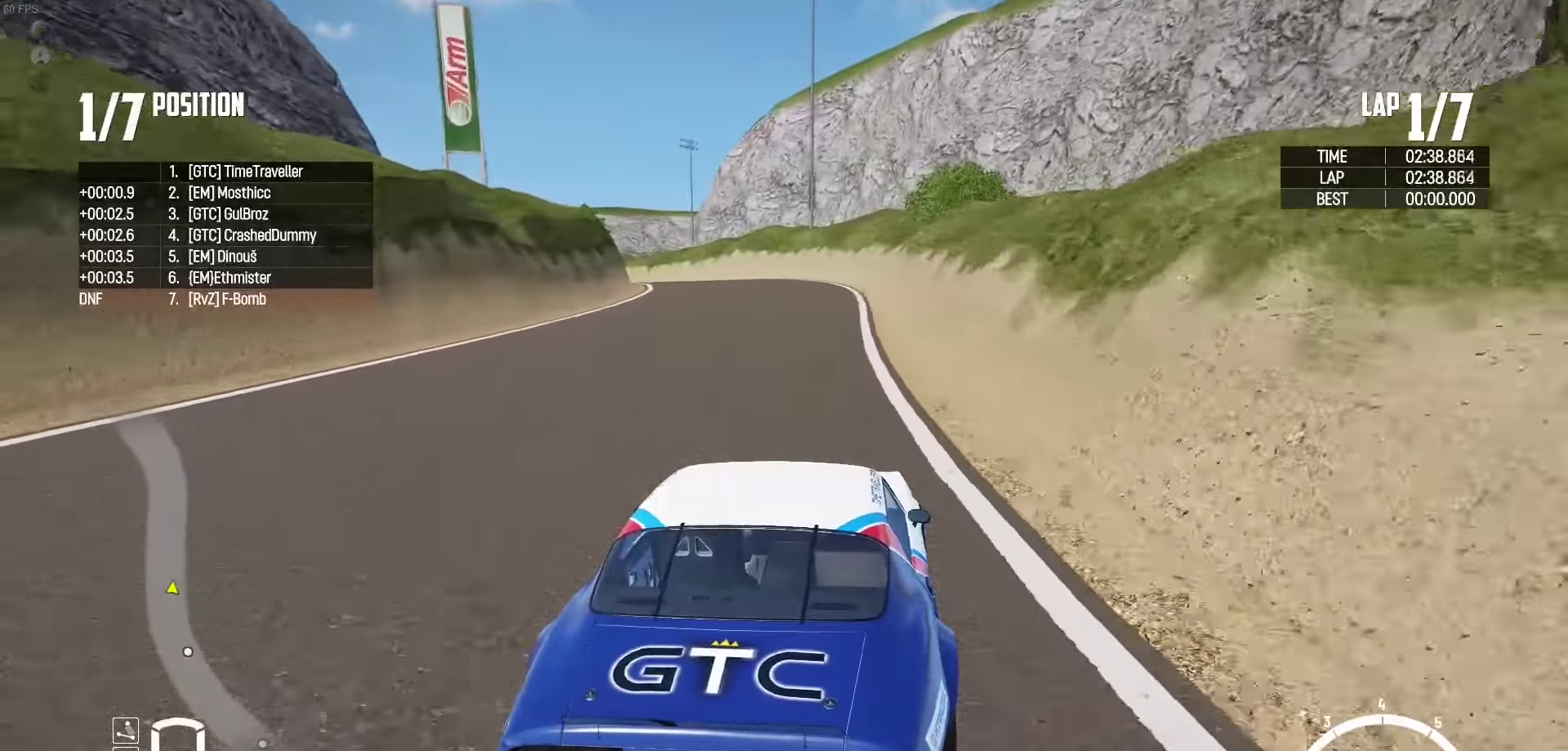
{"buttons": ["R2"], "left_stick": "center", "right_stick": "center", "events": [[217, "R2", "up"], [300, "R2", "down"], [450, "left_stick", "center"]]}
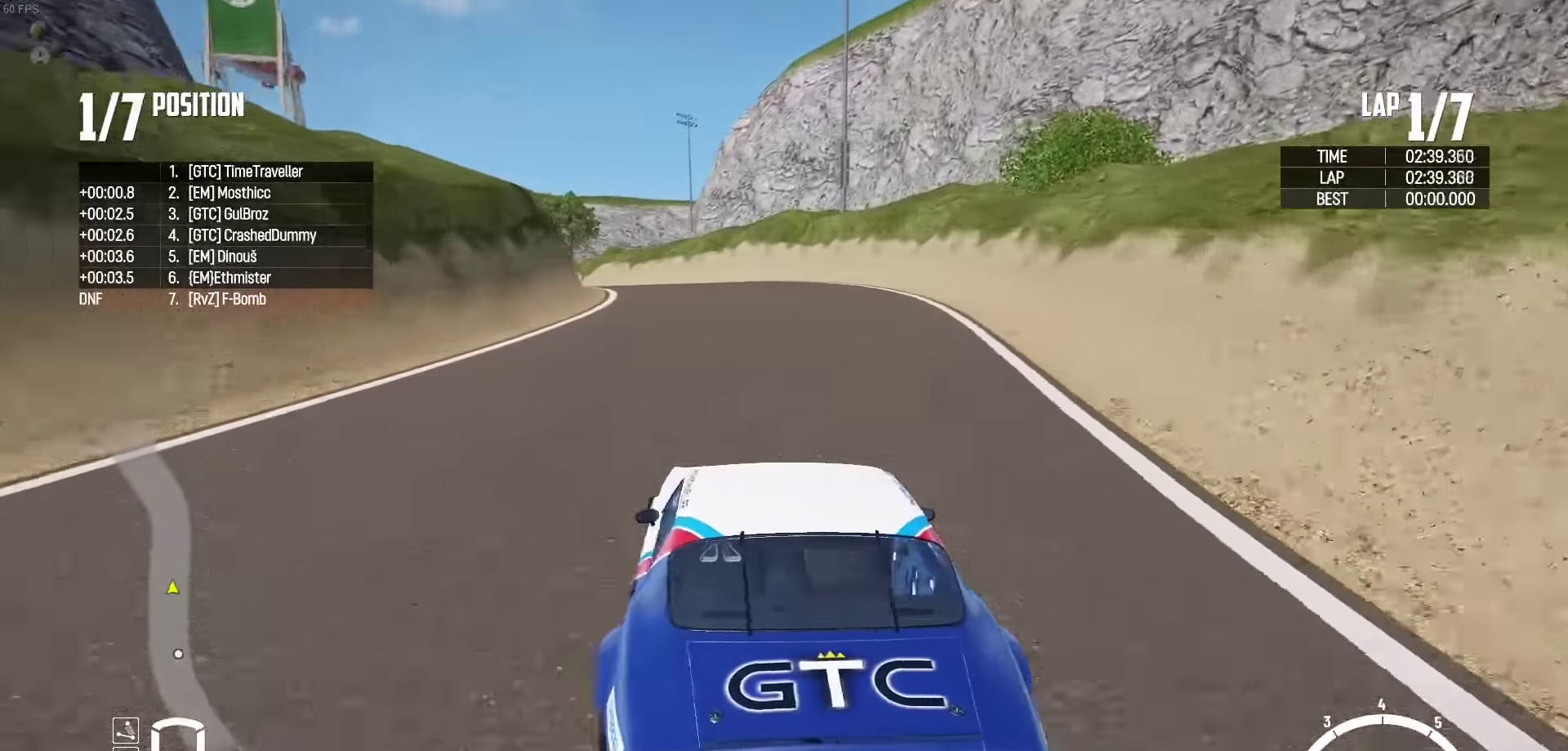
{"buttons": [], "left_stick": "up-left", "right_stick": "center", "events": [[34, "left_stick", "left"], [150, "R2", "up"], [234, "left_stick", "up-left"], [250, "right_stick", "down"], [384, "right_stick", "center"]]}
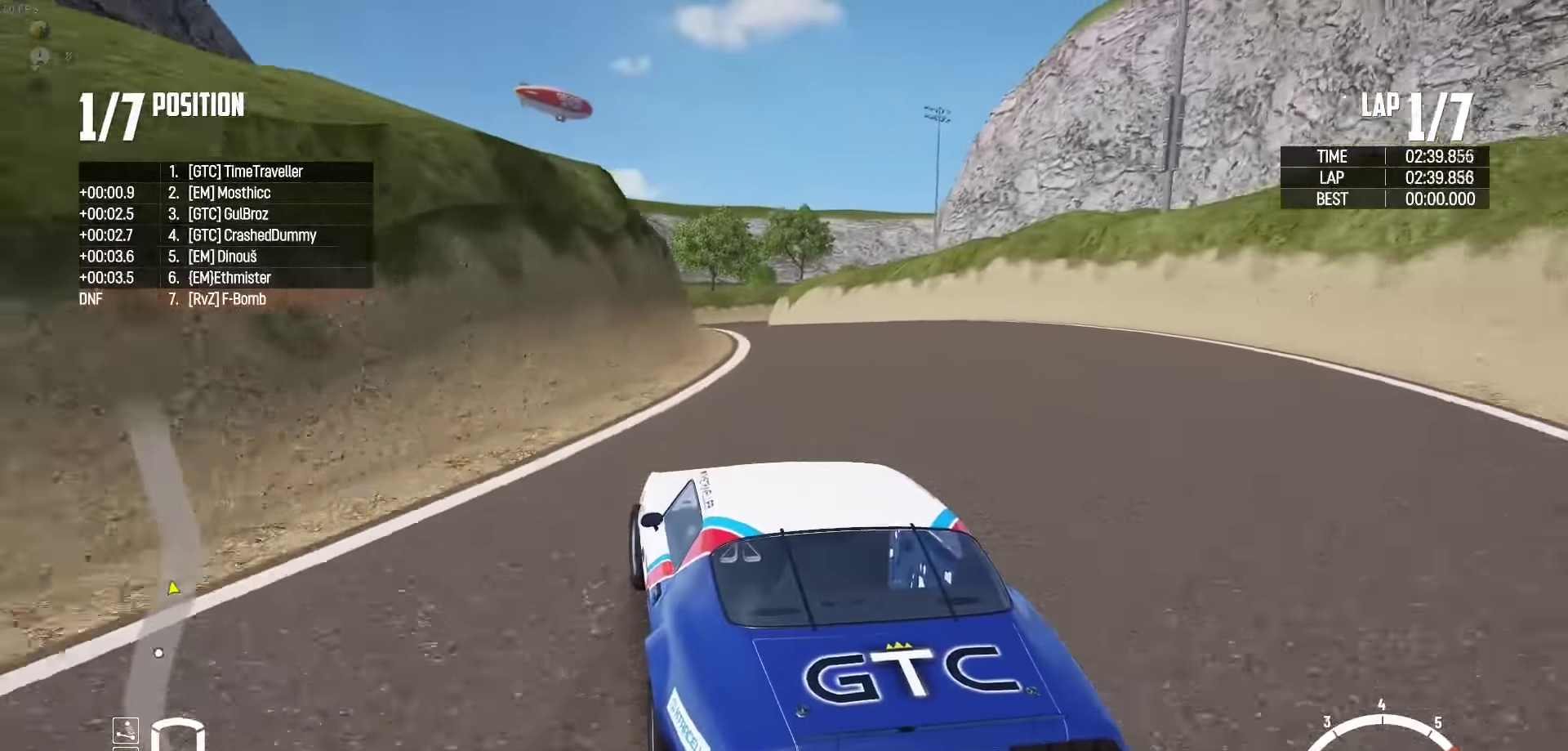
{"buttons": ["R2"], "left_stick": "up-right", "right_stick": "center", "events": [[134, "left_stick", "up"], [217, "R2", "down"], [384, "R2", "up"], [450, "R2", "down"], [450, "left_stick", "up-right"]]}
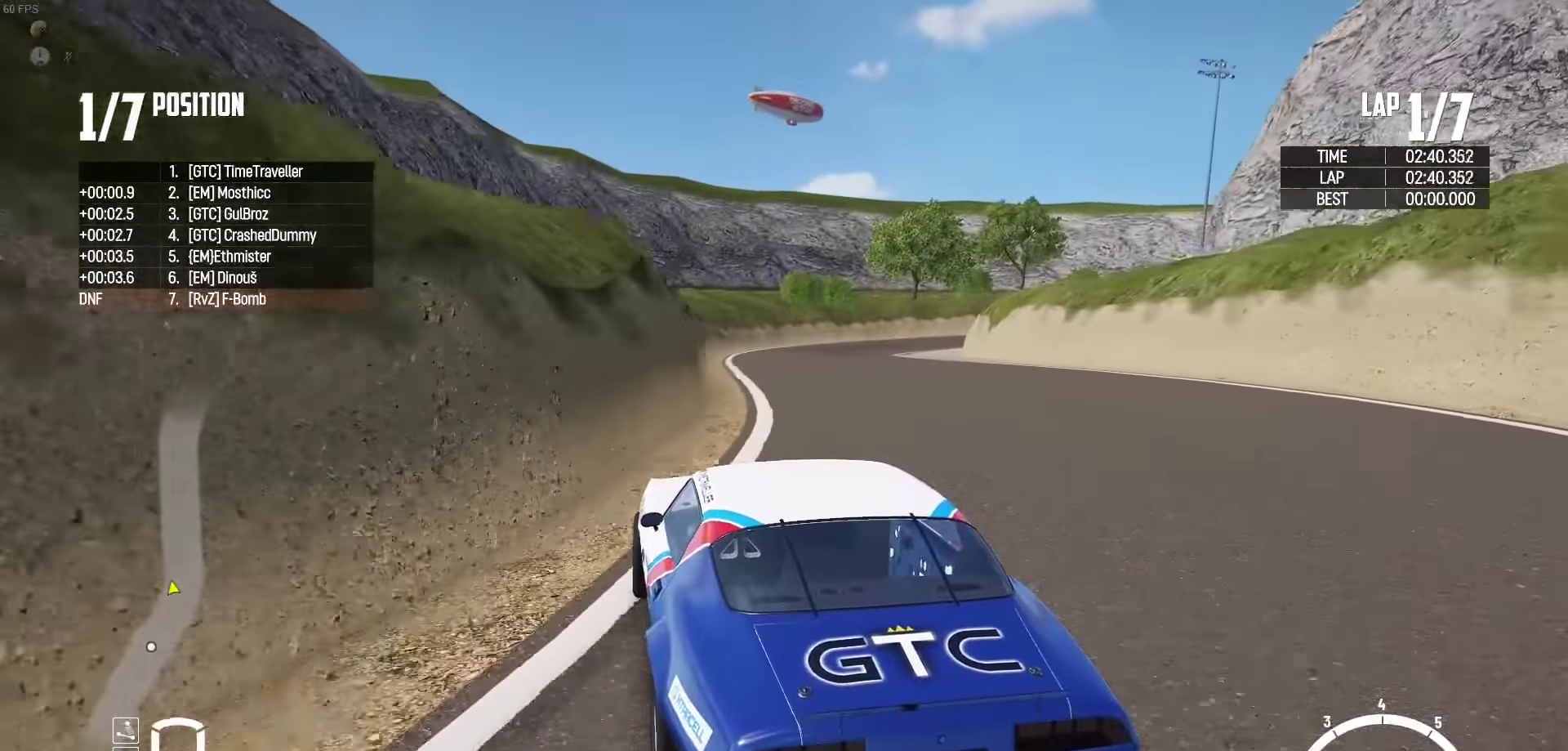
{"buttons": ["R2"], "left_stick": "up-left", "right_stick": "center", "events": [[134, "R2", "up"], [184, "R2", "down"], [250, "left_stick", "right"], [417, "left_stick", "up-left"]]}
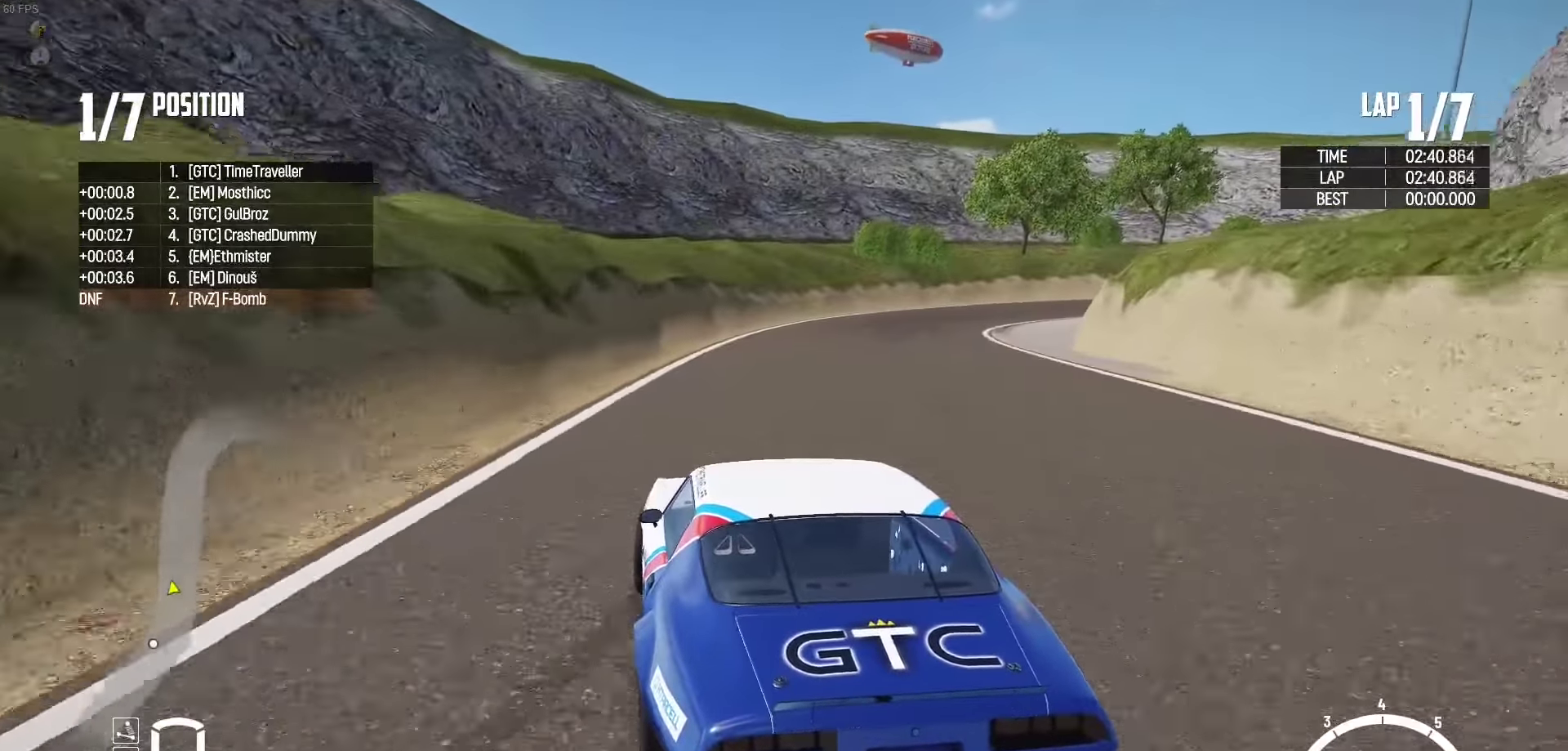
{"buttons": ["L2"], "left_stick": "right", "right_stick": "down-right", "events": [[67, "left_stick", "right"], [350, "R2", "up"], [417, "L2", "down"], [450, "right_stick", "down-right"]]}
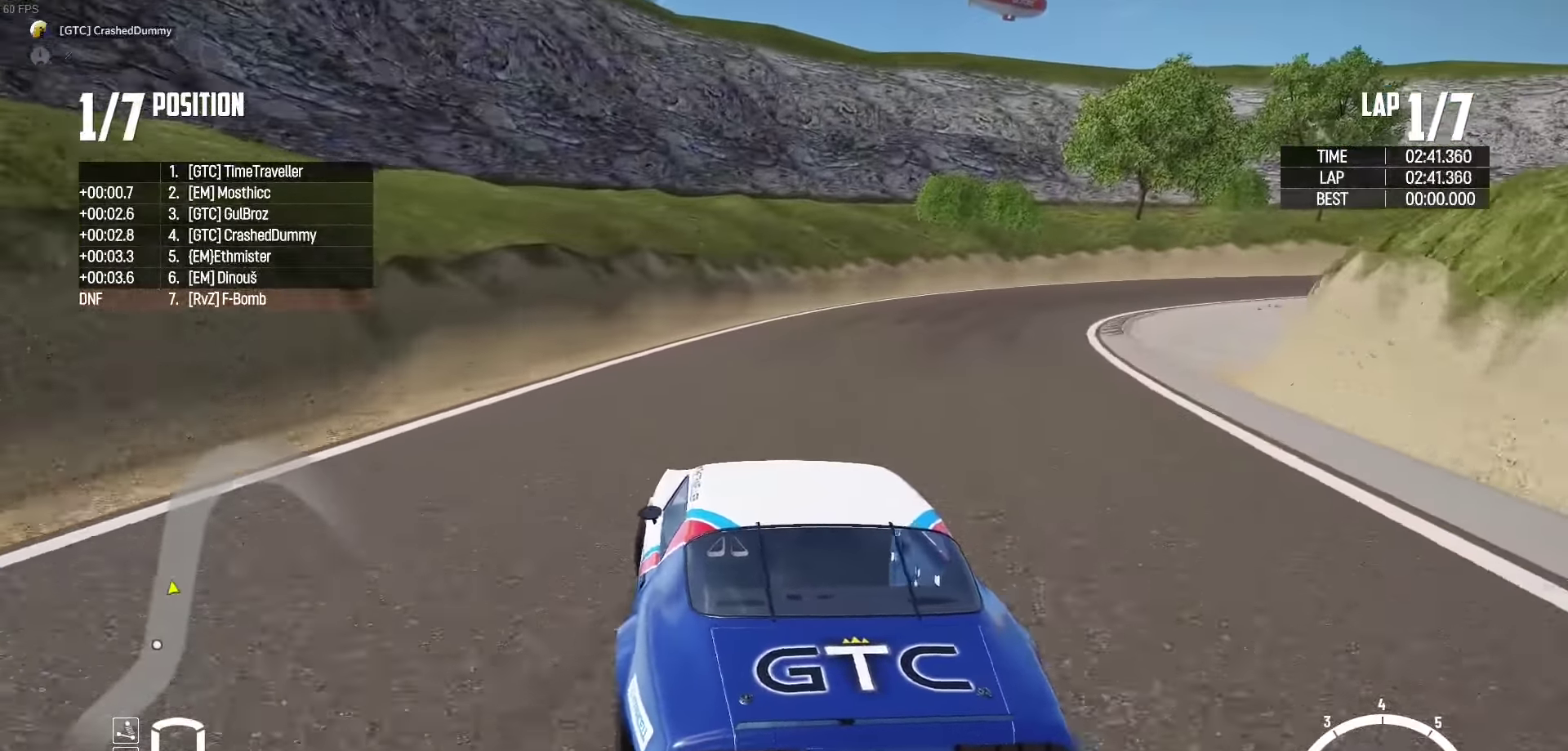
{"buttons": [], "left_stick": "up-right", "right_stick": "center", "events": [[17, "left_stick", "up-right"], [67, "right_stick", "center"], [500, "L2", "up"]]}
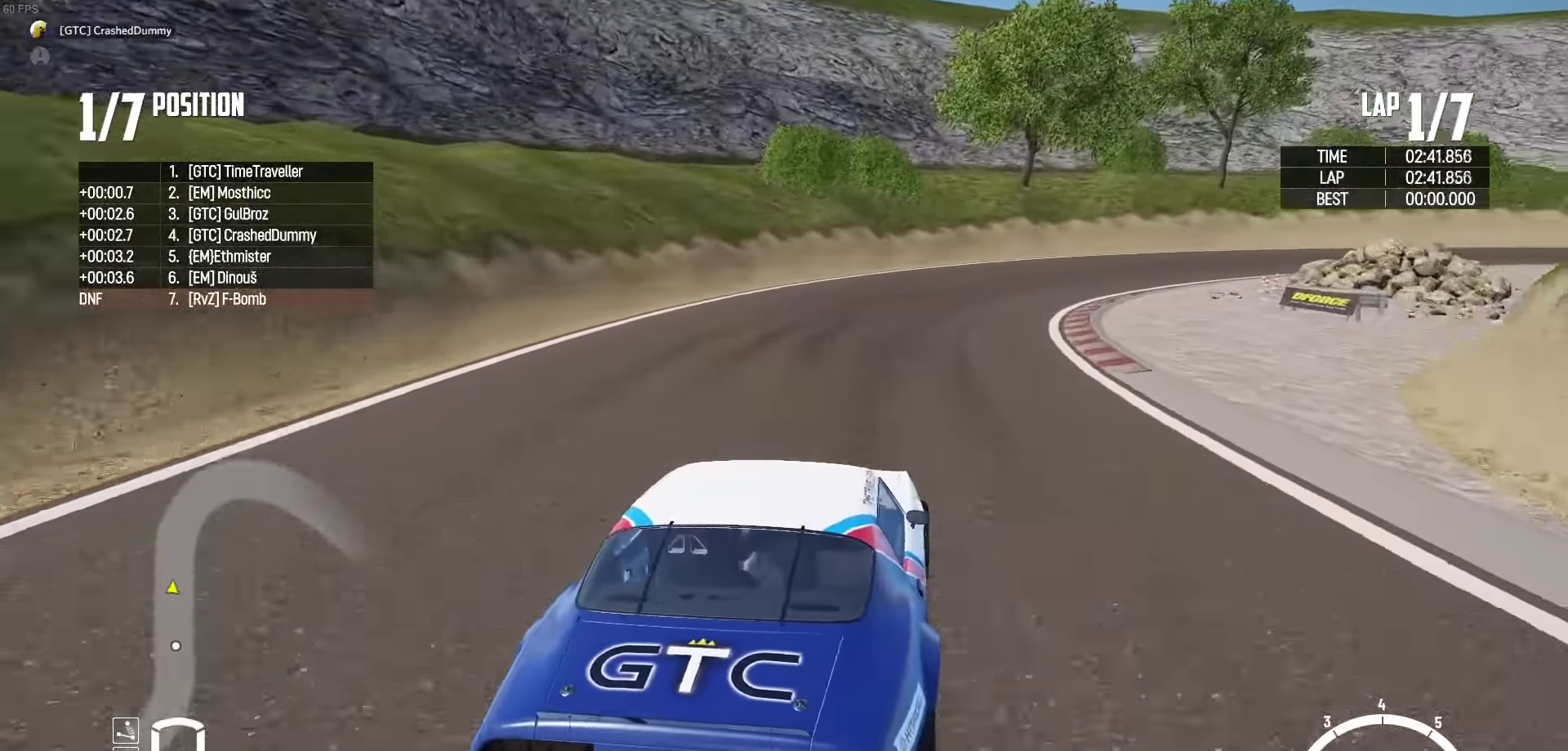
{"buttons": [], "left_stick": "up-right", "right_stick": "center", "events": []}
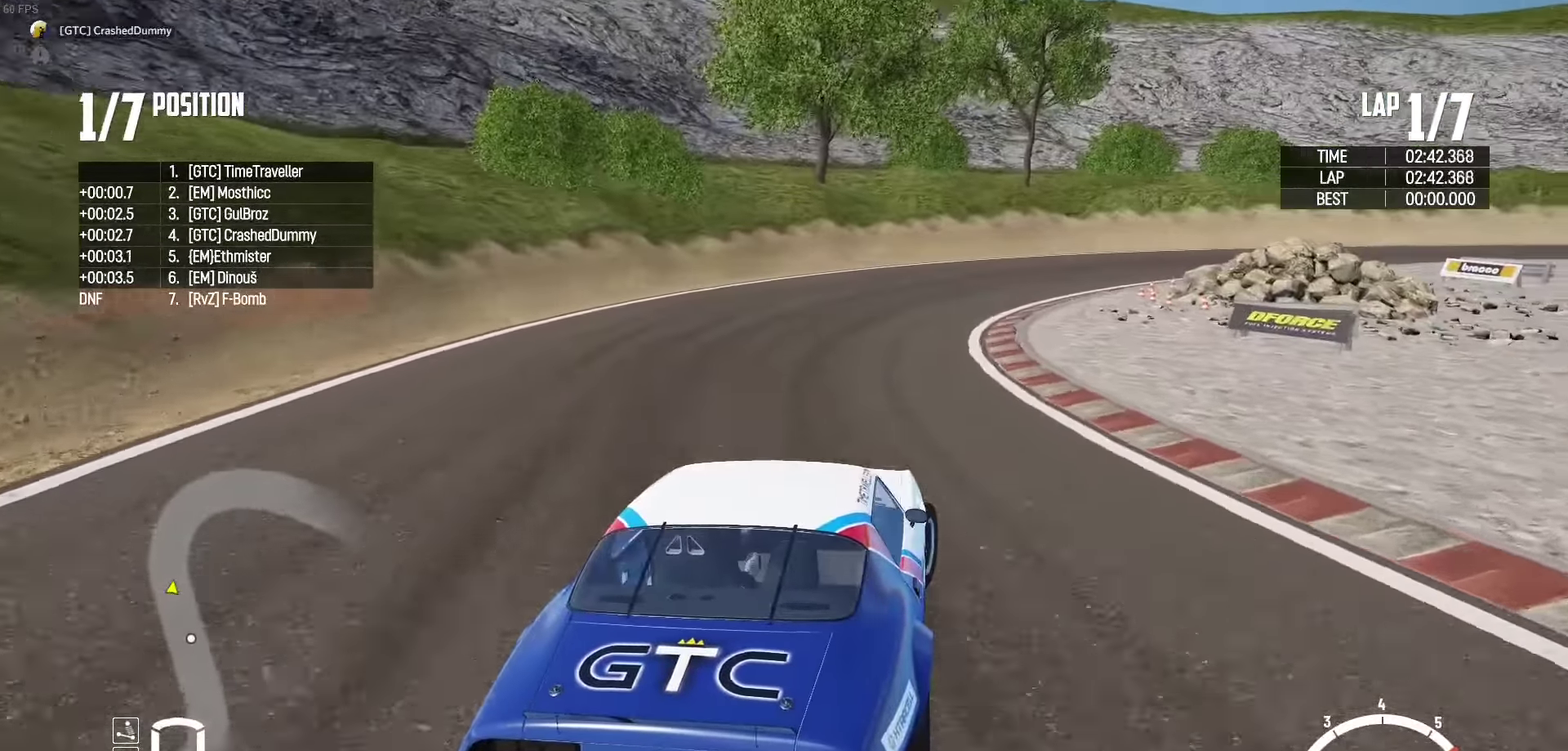
{"buttons": ["R2"], "left_stick": "up-right", "right_stick": "center", "events": [[483, "R2", "down"]]}
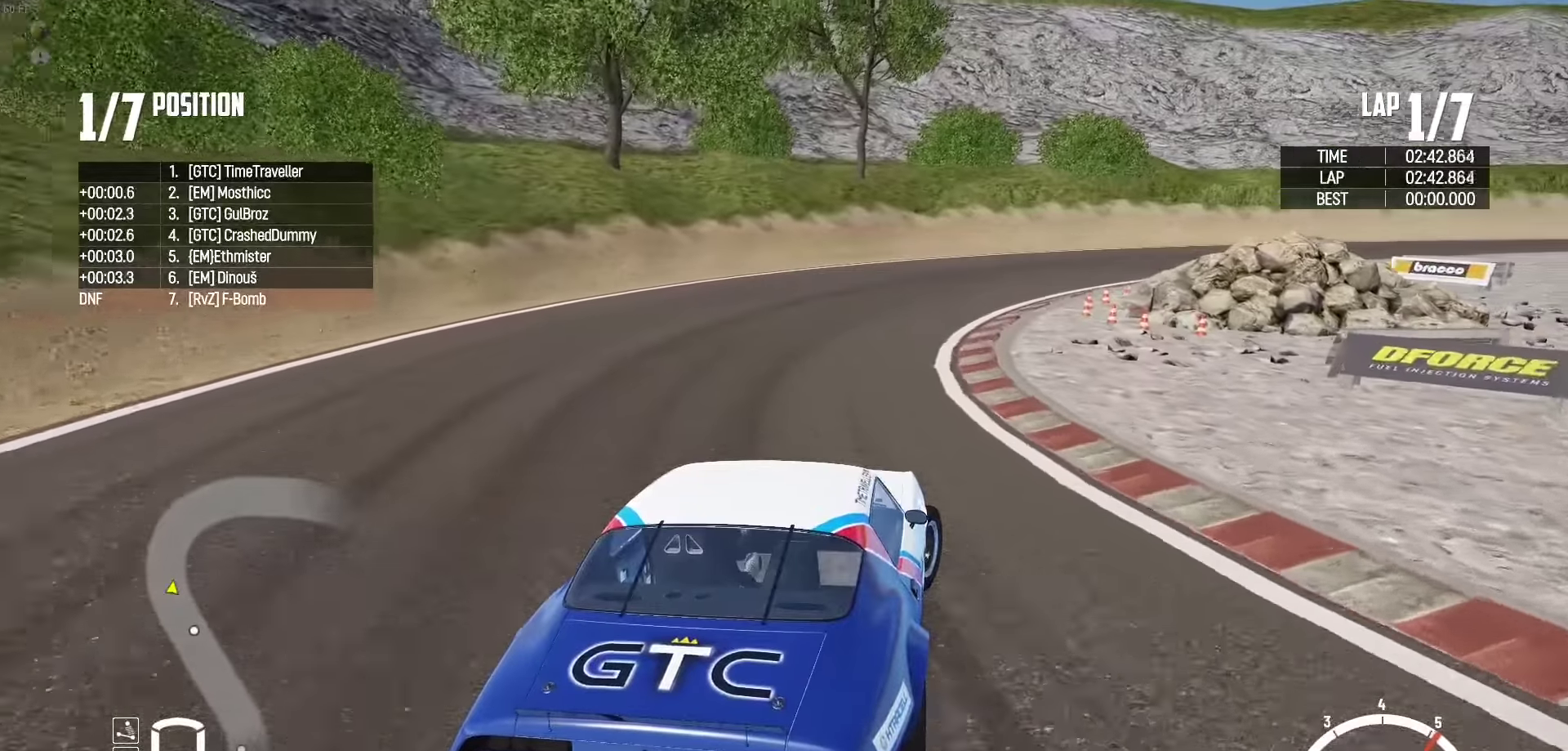
{"buttons": ["R2"], "left_stick": "up-right", "right_stick": "center", "events": []}
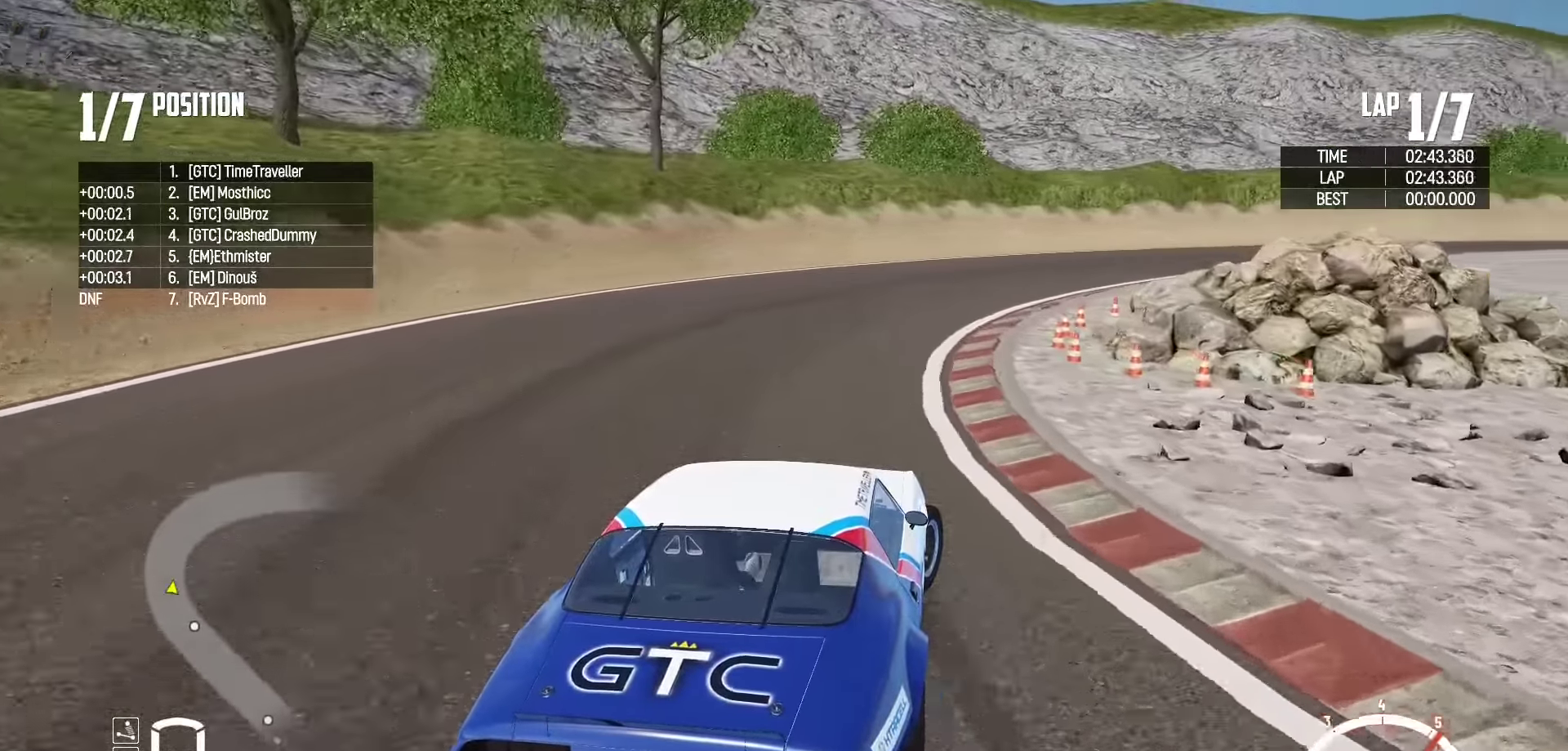
{"buttons": ["R2"], "left_stick": "up-right", "right_stick": "center", "events": [[100, "R2", "up"], [183, "R2", "down"]]}
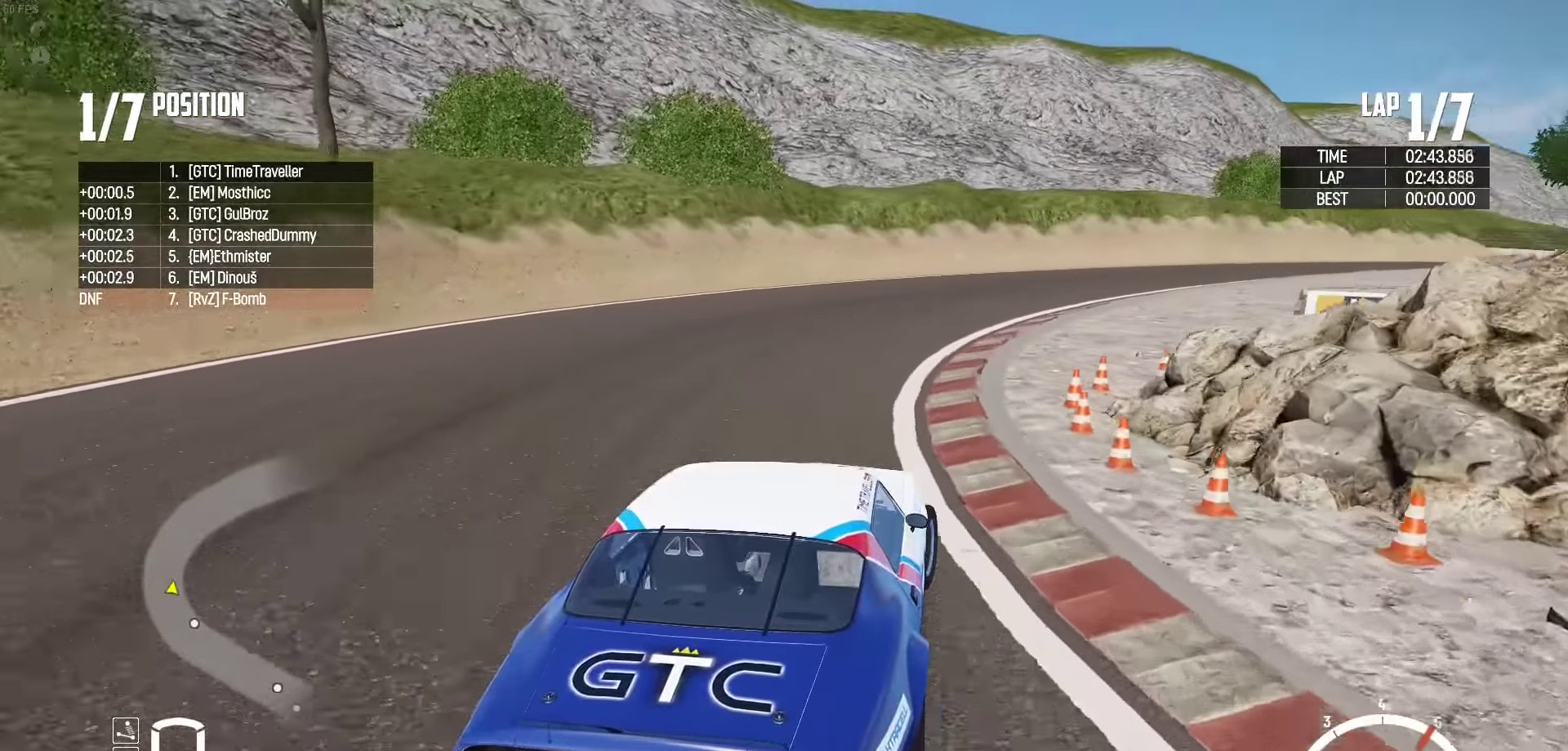
{"buttons": ["R2"], "left_stick": "left", "right_stick": "center", "events": [[116, "left_stick", "up"], [316, "left_stick", "center"], [483, "left_stick", "left"]]}
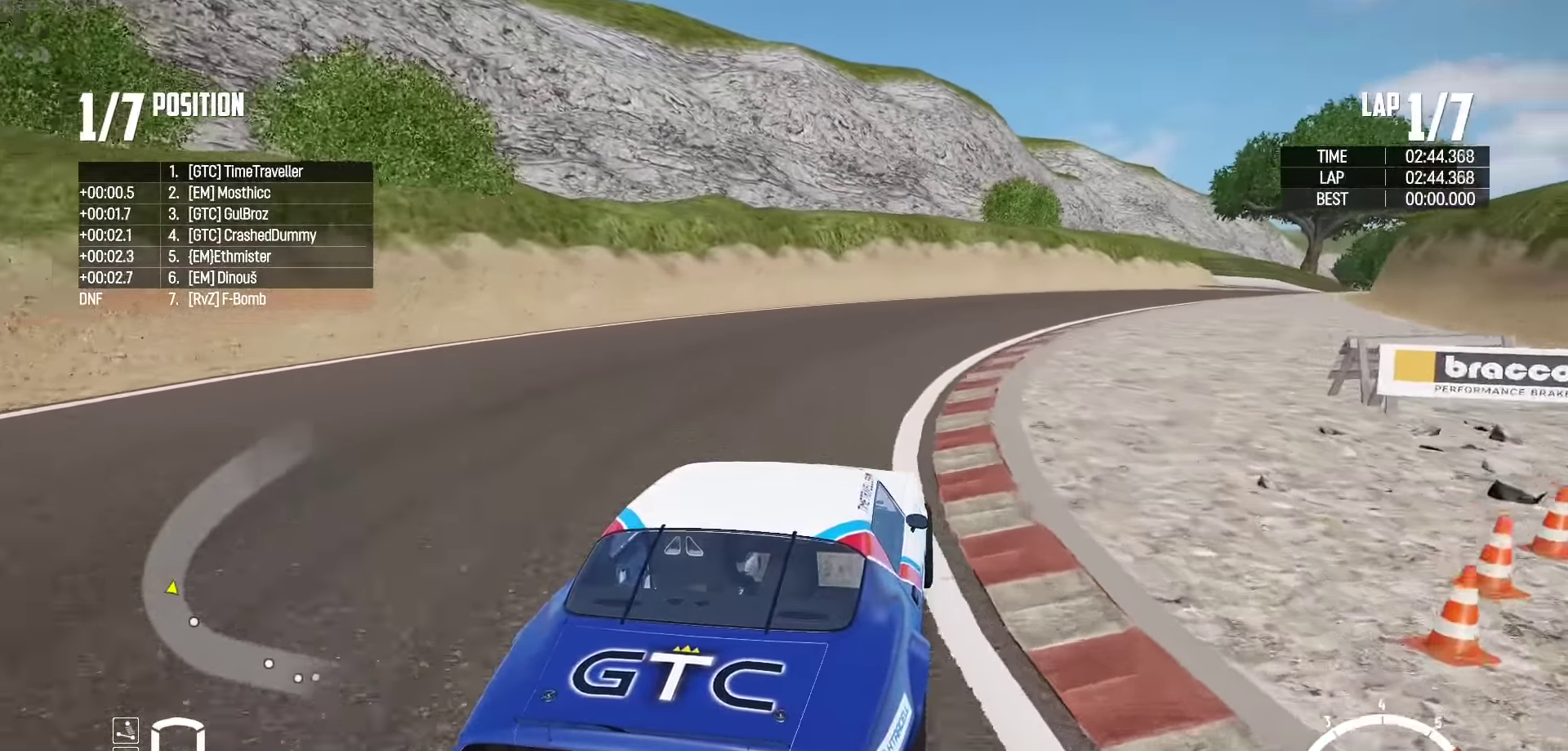
{"buttons": ["R2"], "left_stick": "right", "right_stick": "center", "events": [[83, "left_stick", "center"], [150, "left_stick", "right"], [350, "left_stick", "center"], [450, "left_stick", "right"]]}
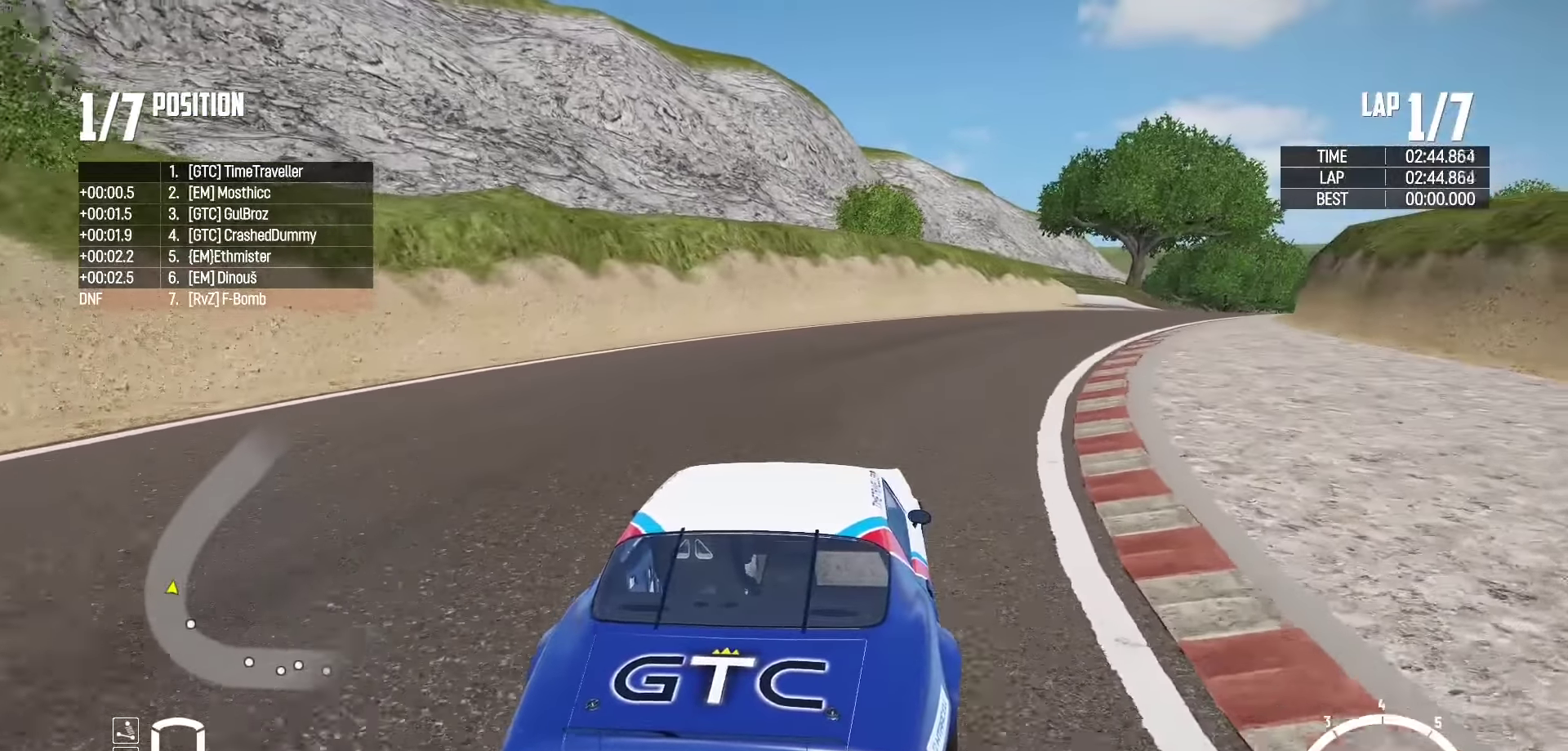
{"buttons": ["R2"], "left_stick": "center", "right_stick": "center", "events": [[166, "left_stick", "center"], [350, "left_stick", "right"], [466, "left_stick", "center"]]}
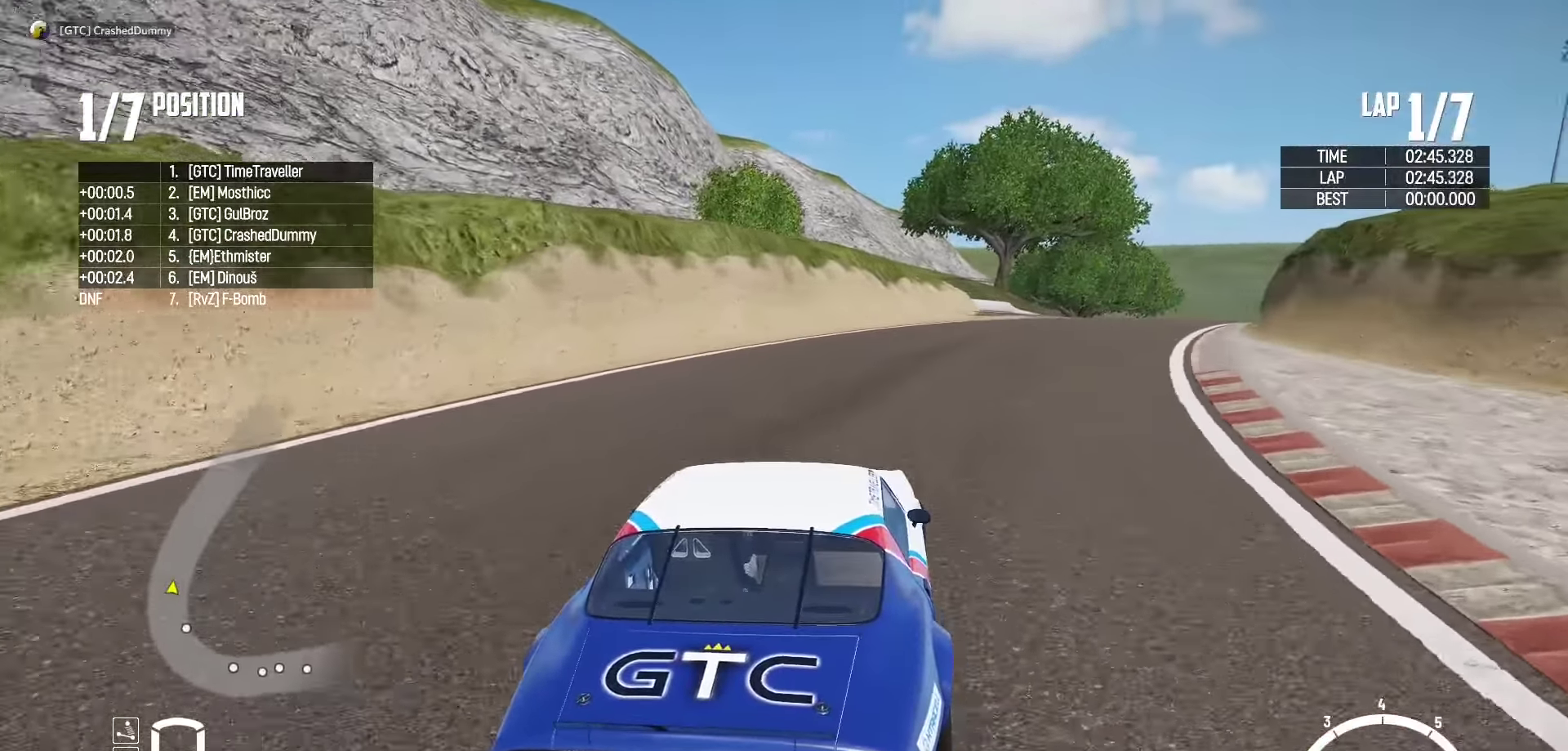
{"buttons": ["R2"], "left_stick": "center", "right_stick": "center", "events": [[133, "left_stick", "right"], [233, "left_stick", "center"], [400, "right_stick", "up-right"], [483, "right_stick", "center"]]}
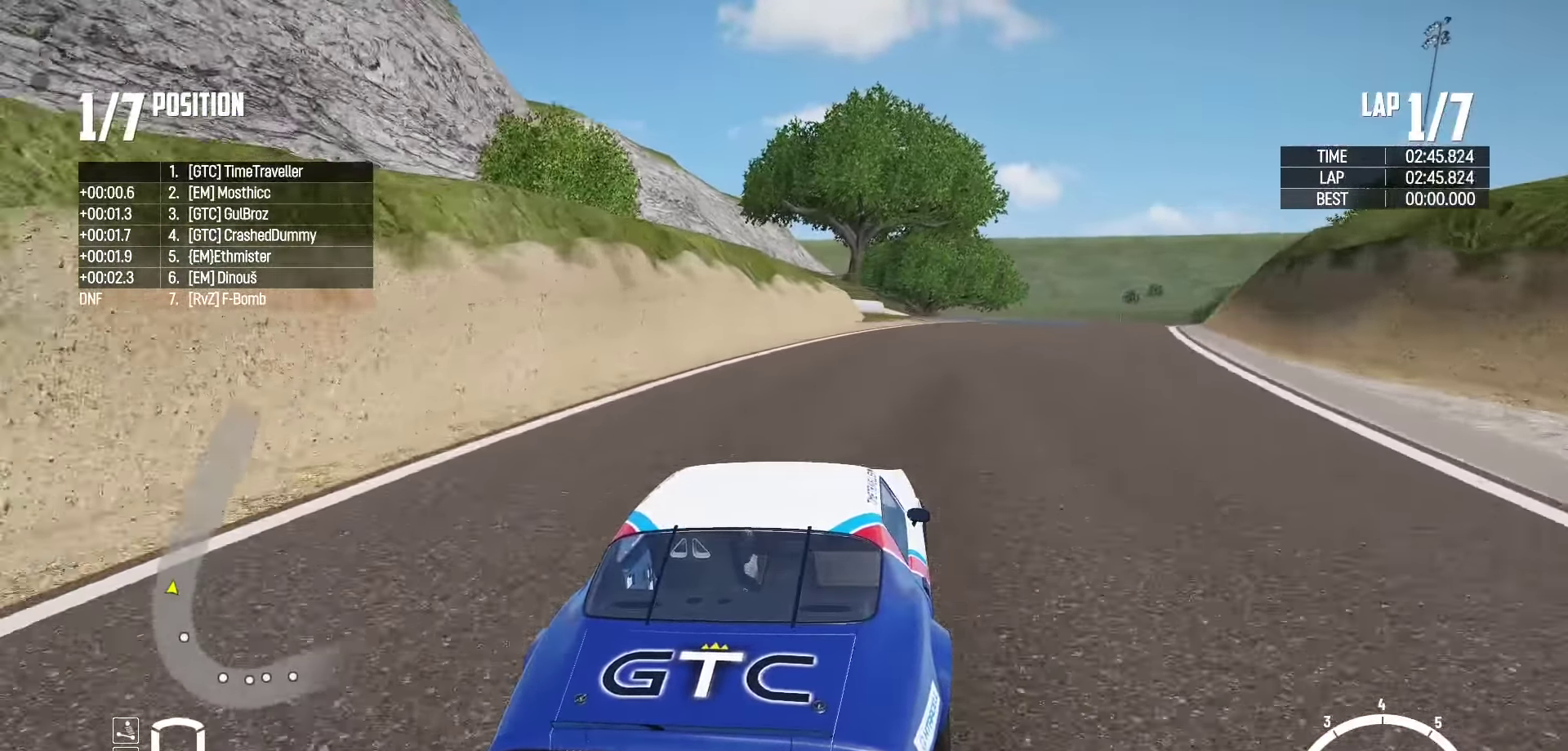
{"buttons": ["R2"], "left_stick": "center", "right_stick": "center", "events": [[233, "left_stick", "left"], [316, "left_stick", "up-left"], [416, "left_stick", "center"]]}